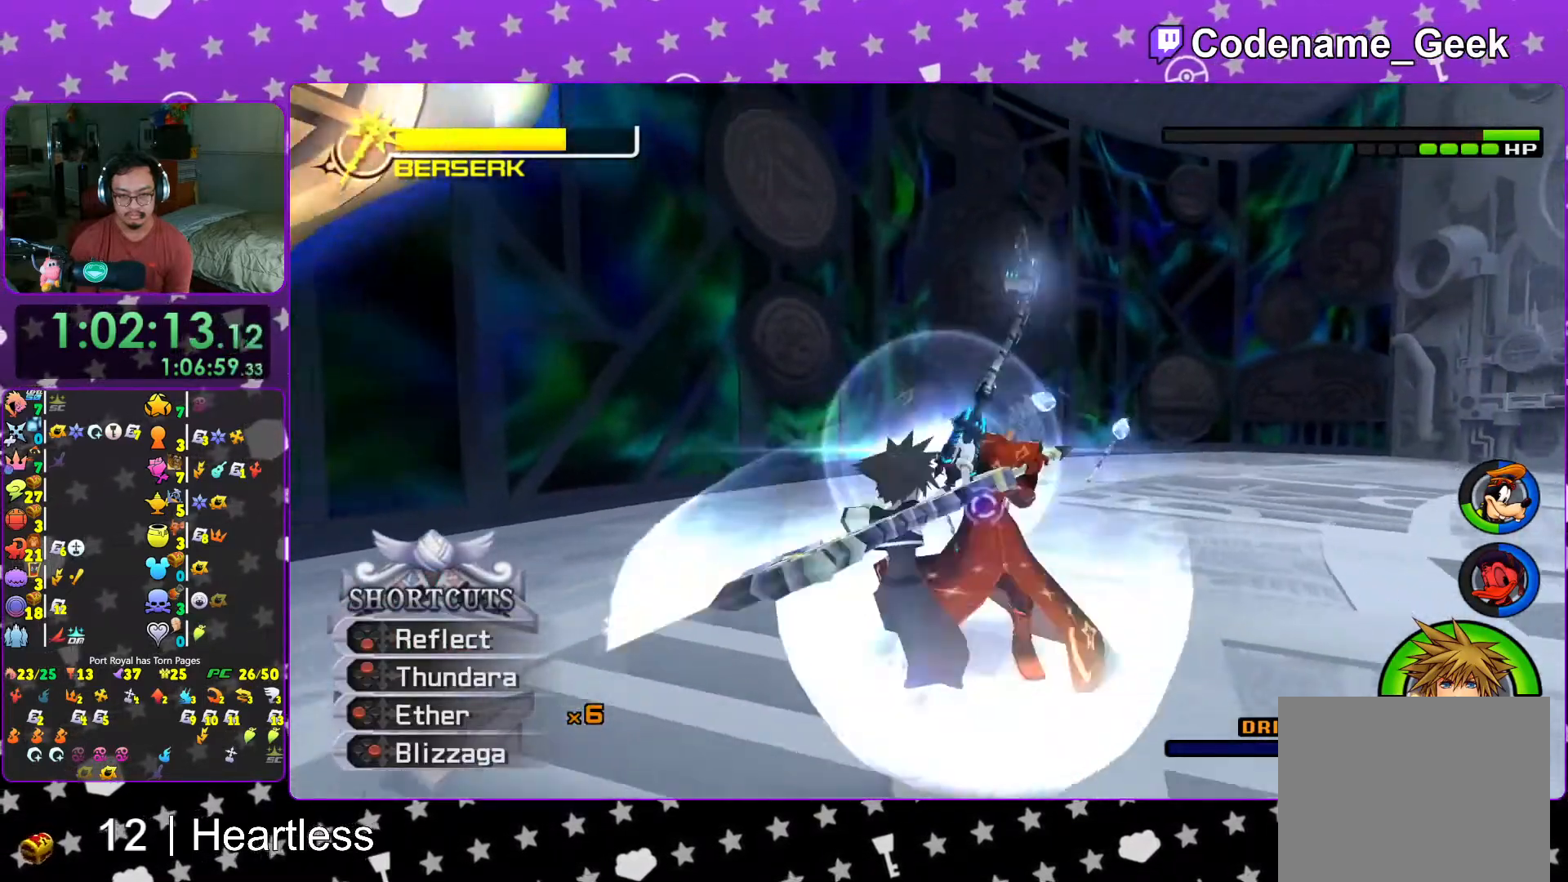
Gameplay with a controller (Nintendo layout); each line is a JSON object with the inputs held at the frame after it. "events" lists button and stick changes between this image and that frame as [ms after this image, input, new state], when the widget could be followed in between. Not read: L3 R3.
{"buttons": ["B", "L1"], "left_stick": "center", "right_stick": "center", "events": [[83, "A", "up"], [417, "B", "down"]]}
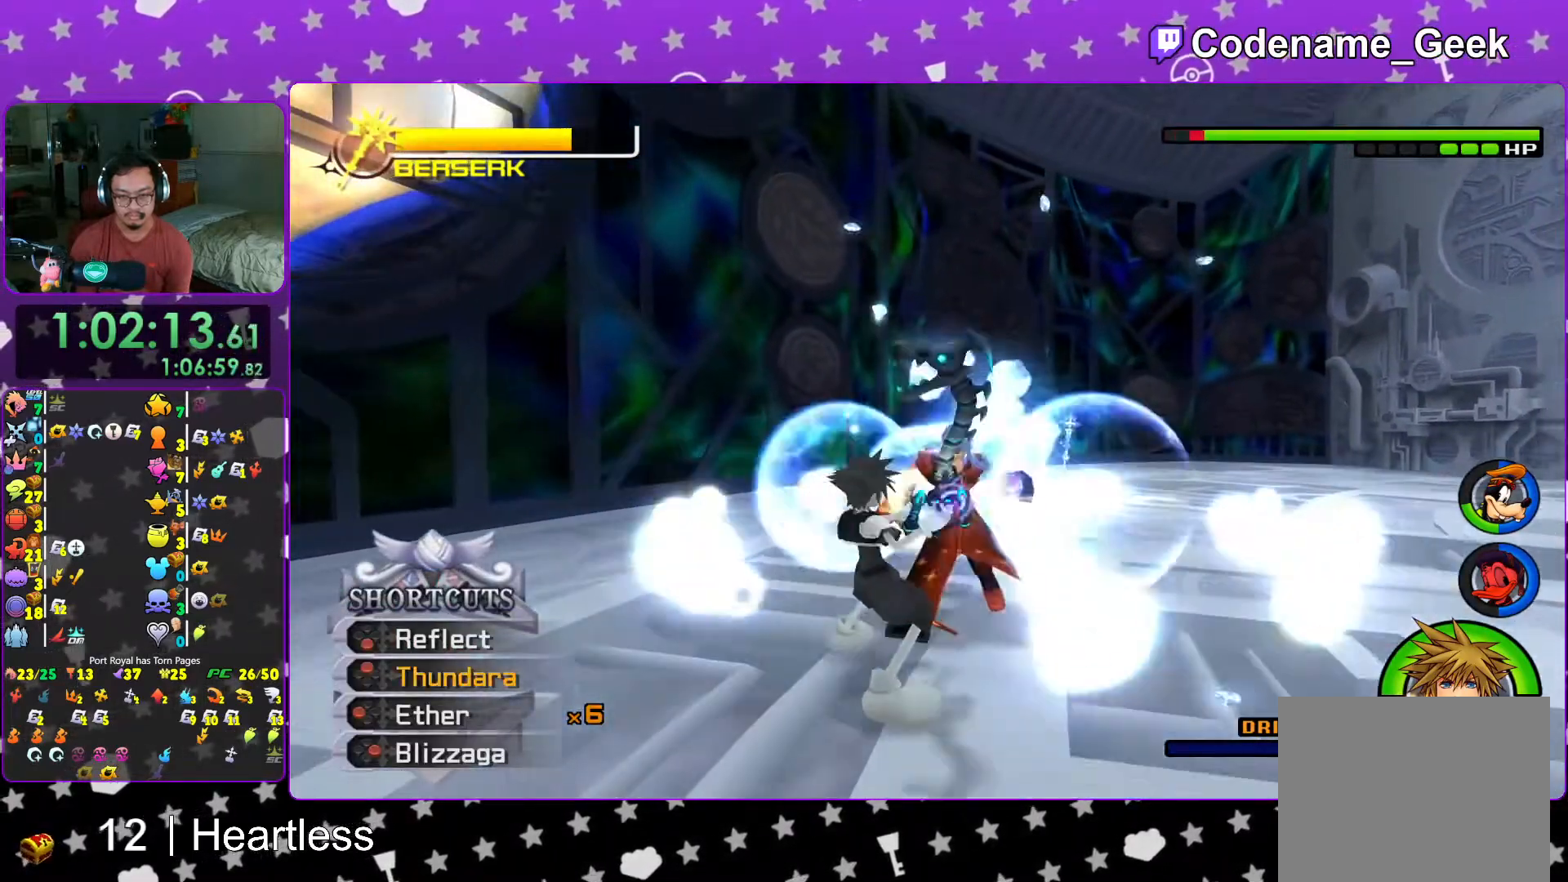
{"buttons": [], "left_stick": "center", "right_stick": "center", "events": [[67, "B", "up"], [117, "B", "down"], [217, "B", "up"], [367, "A", "down"], [367, "L1", "up"], [467, "A", "up"]]}
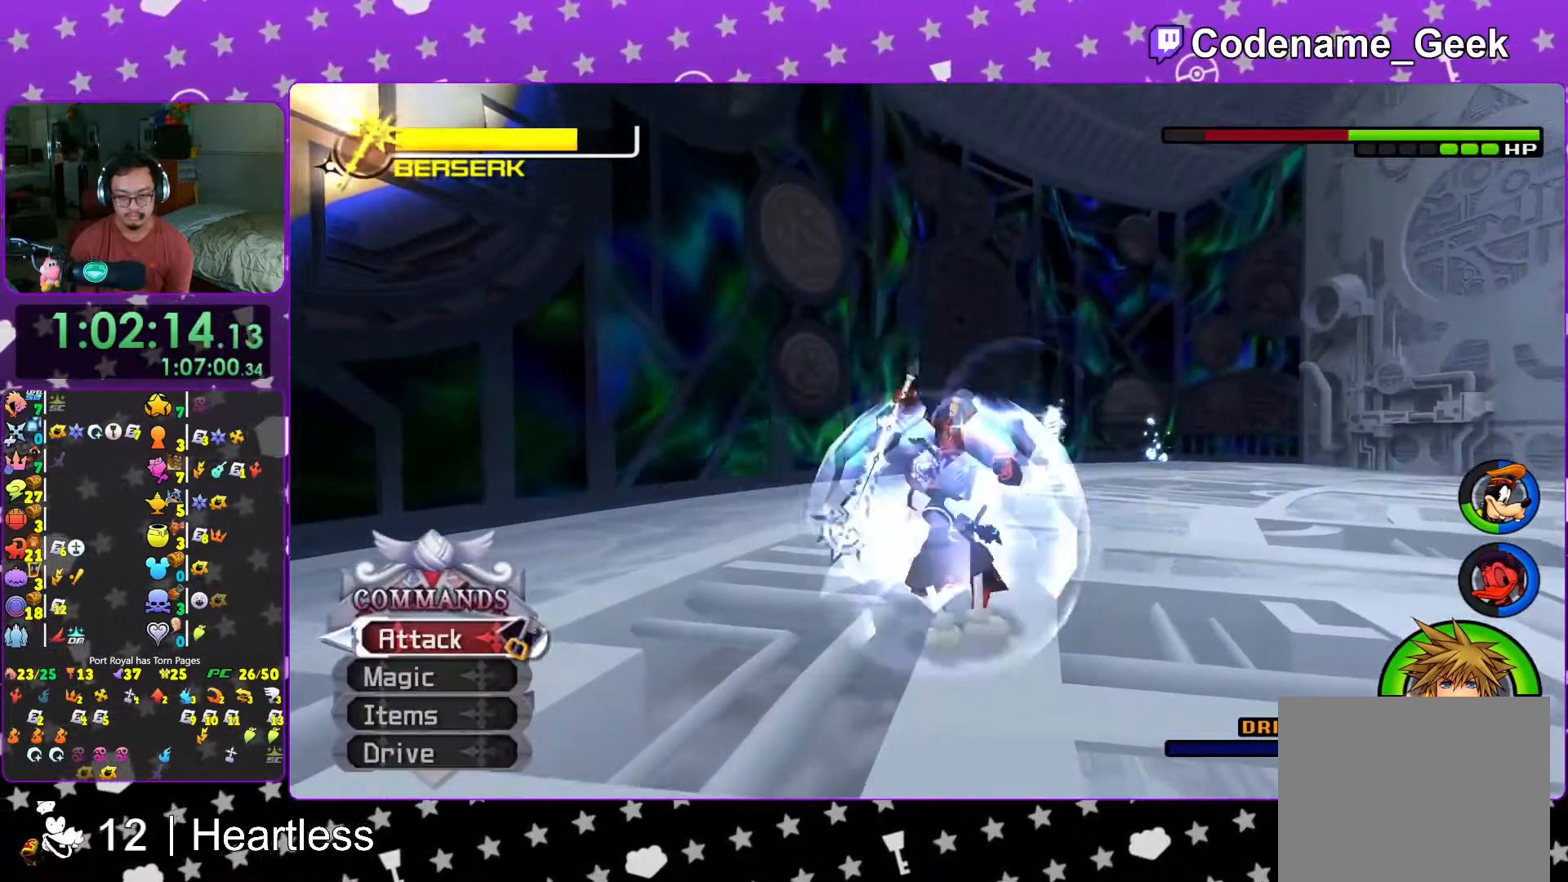
{"buttons": ["A"], "left_stick": "center", "right_stick": "center", "events": [[33, "A", "down"], [167, "A", "up"], [217, "A", "down"], [367, "A", "up"], [417, "A", "down"]]}
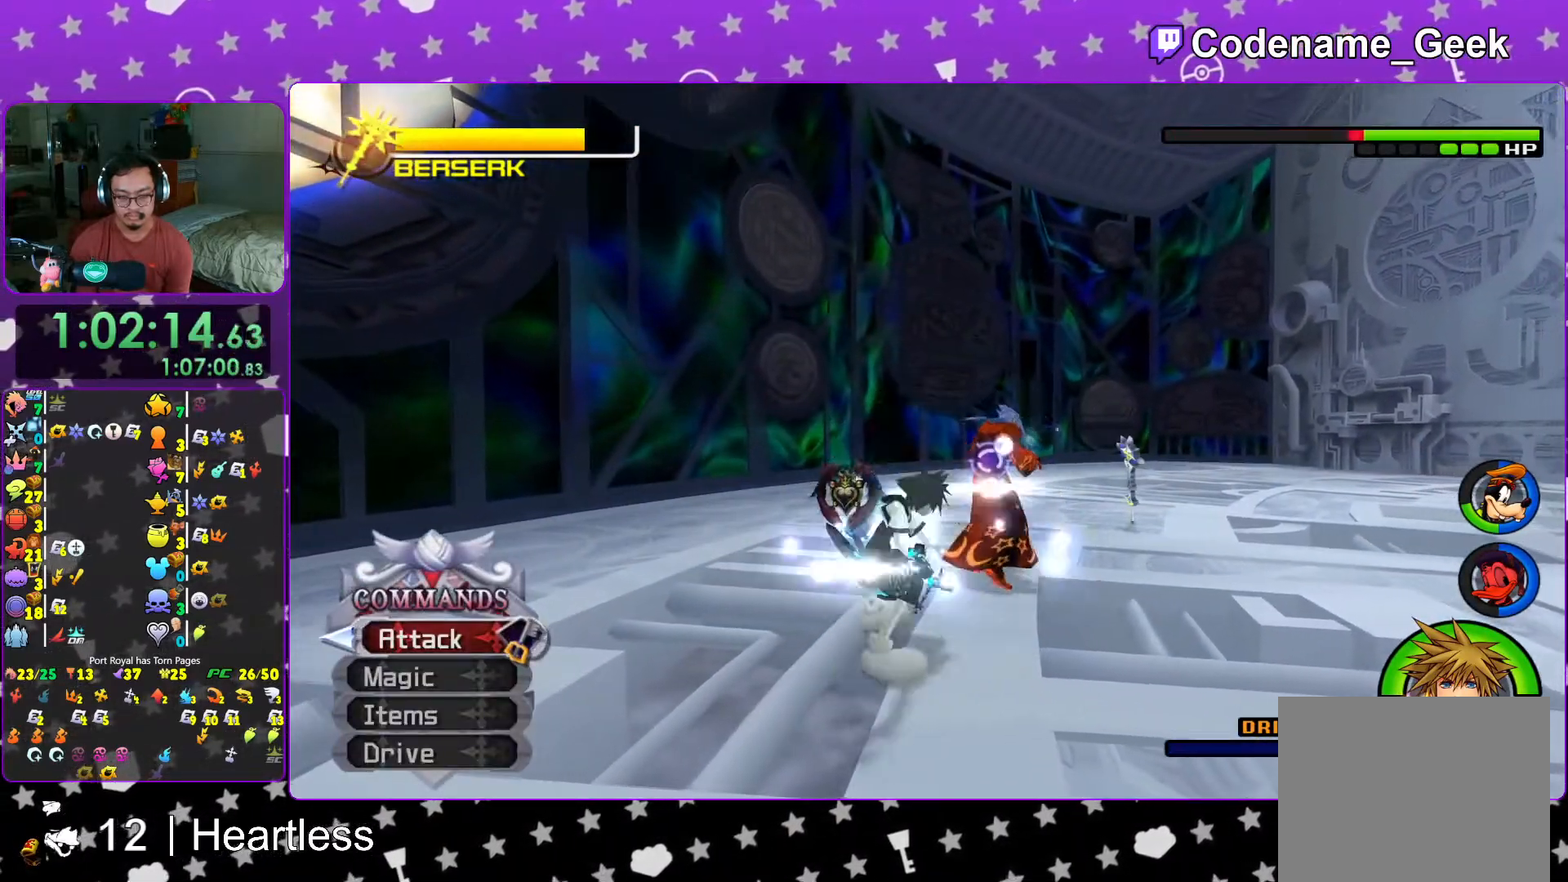
{"buttons": ["Y", "L1"], "left_stick": "up", "right_stick": "down-right", "events": [[33, "A", "up"], [117, "A", "down"], [233, "A", "up"], [267, "L1", "down"], [267, "left_stick", "up"], [417, "right_stick", "down-right"], [433, "Y", "down"]]}
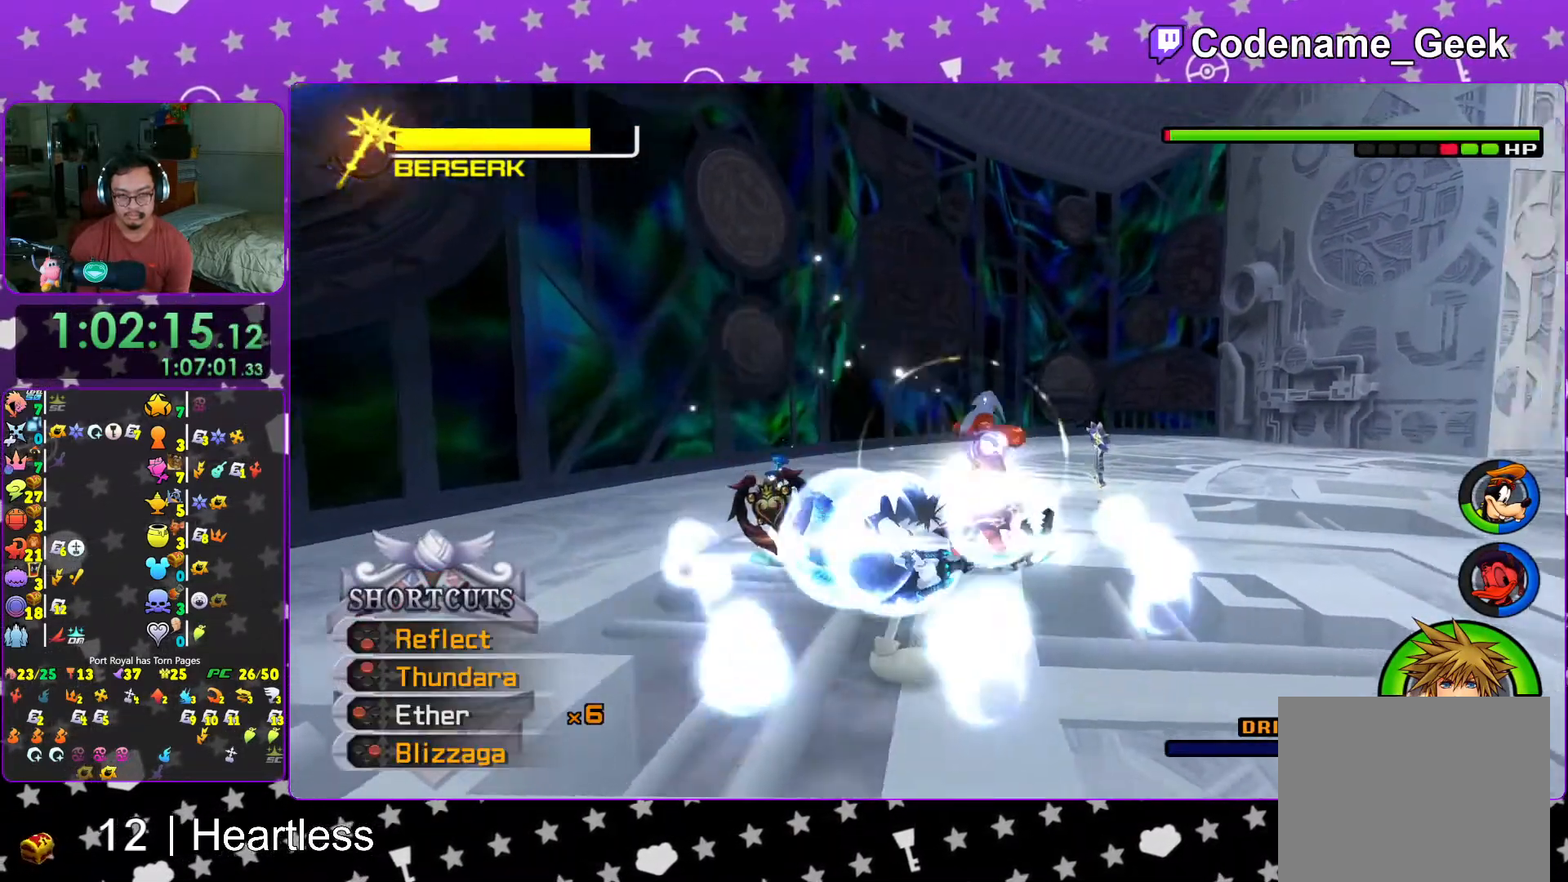
{"buttons": ["Y", "L1"], "left_stick": "up", "right_stick": "center", "events": [[33, "Y", "up"], [117, "Y", "down"], [133, "right_stick", "center"], [233, "Y", "up"], [317, "Y", "down"], [417, "Y", "up"], [467, "Y", "down"]]}
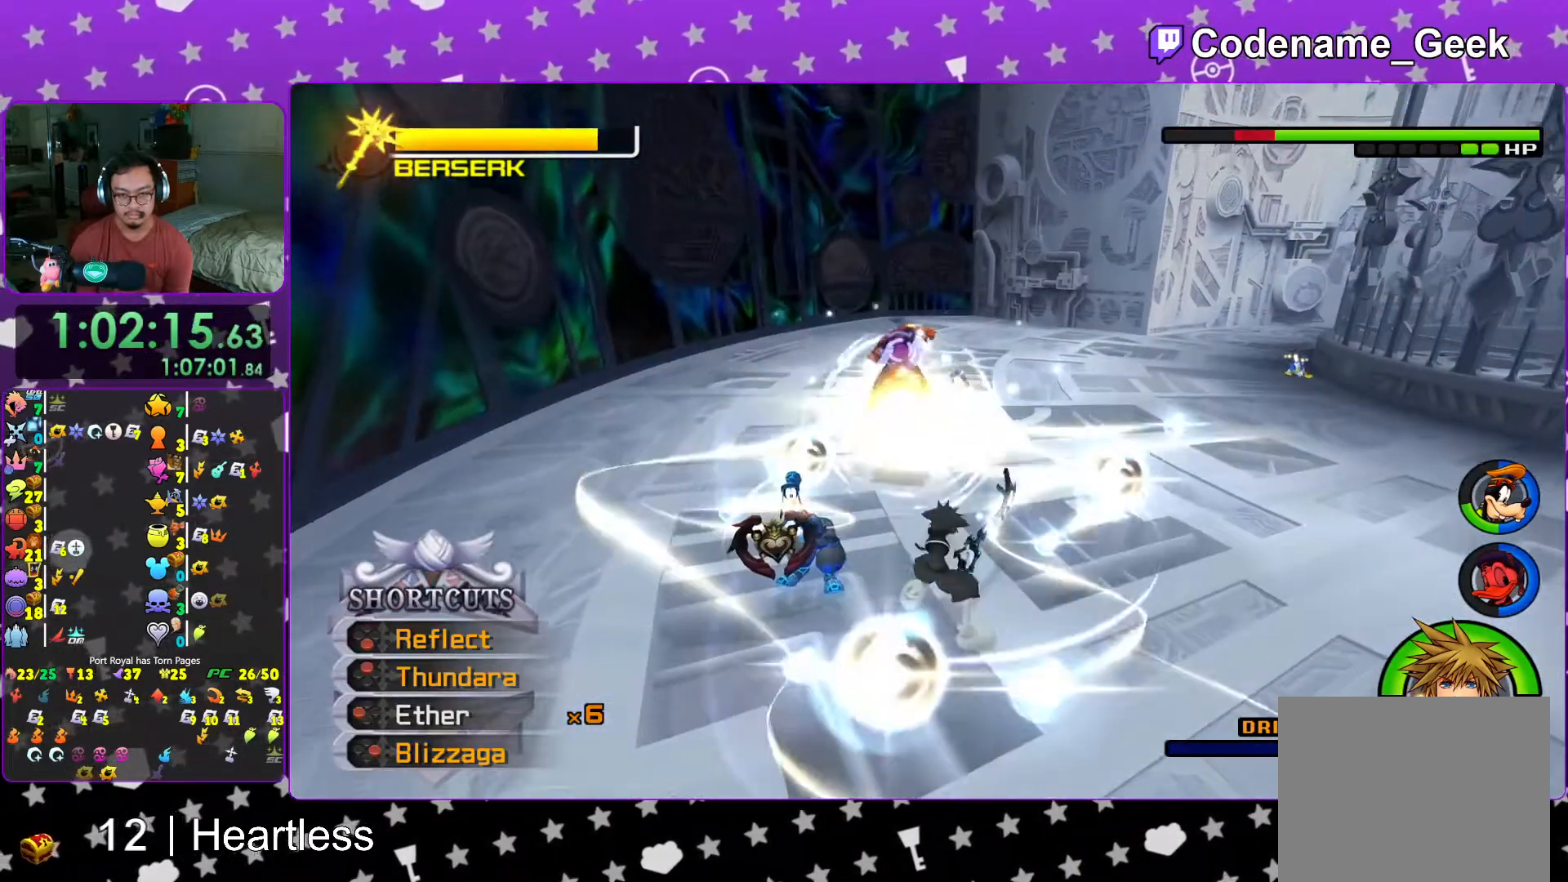
{"buttons": [], "left_stick": "up-left", "right_stick": "center", "events": [[117, "Y", "up"], [267, "L1", "up"], [317, "left_stick", "up-left"], [333, "right_stick", "down"], [417, "right_stick", "center"]]}
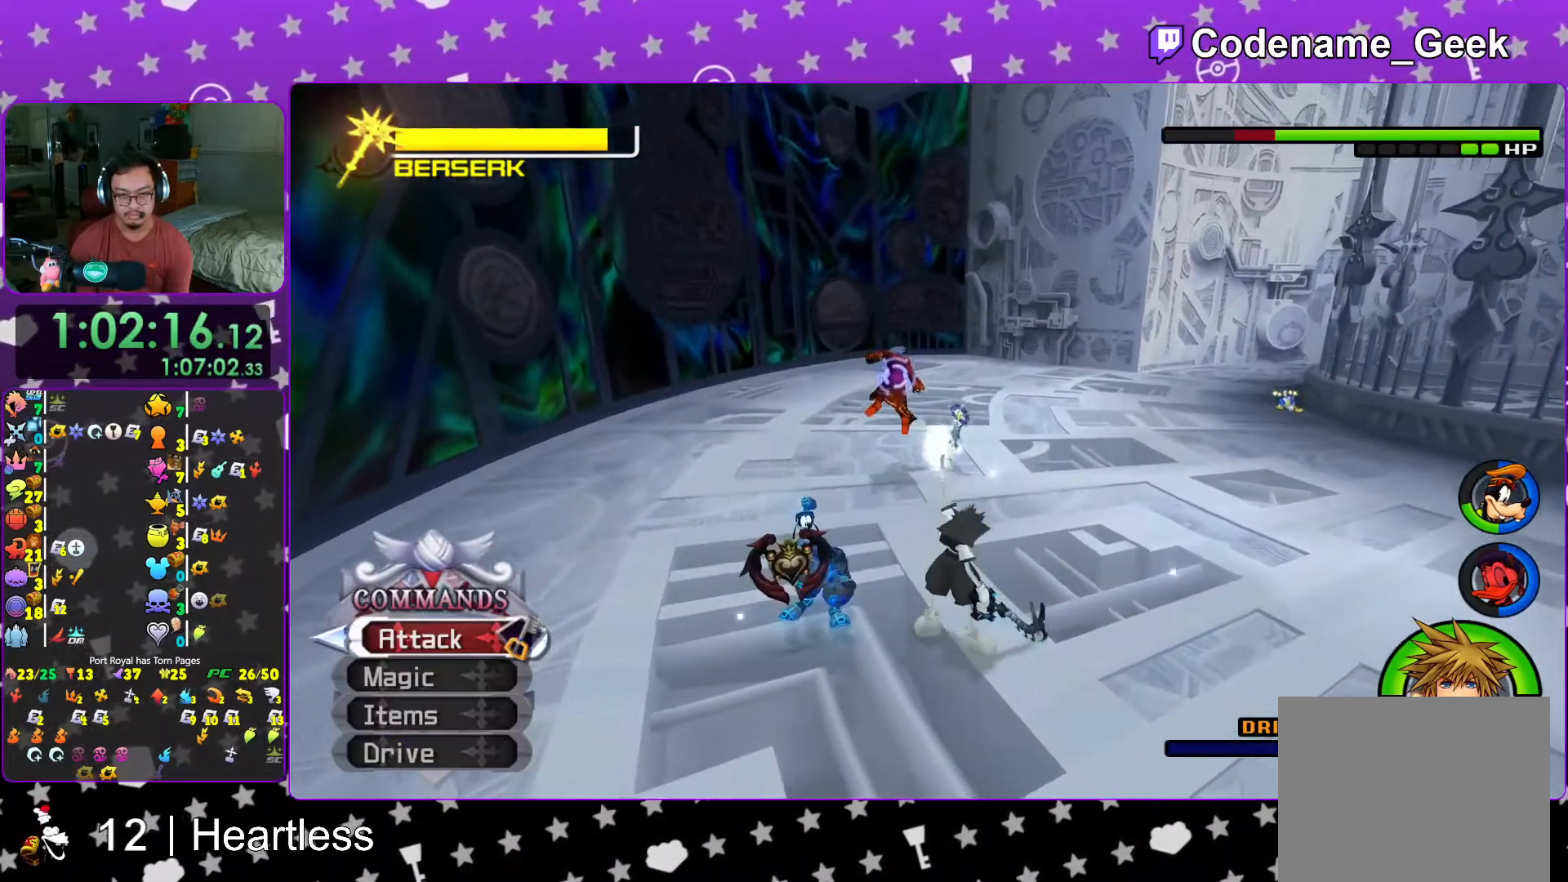
{"buttons": [], "left_stick": "up-left", "right_stick": "center", "events": [[33, "right_stick", "down"], [167, "right_stick", "center"]]}
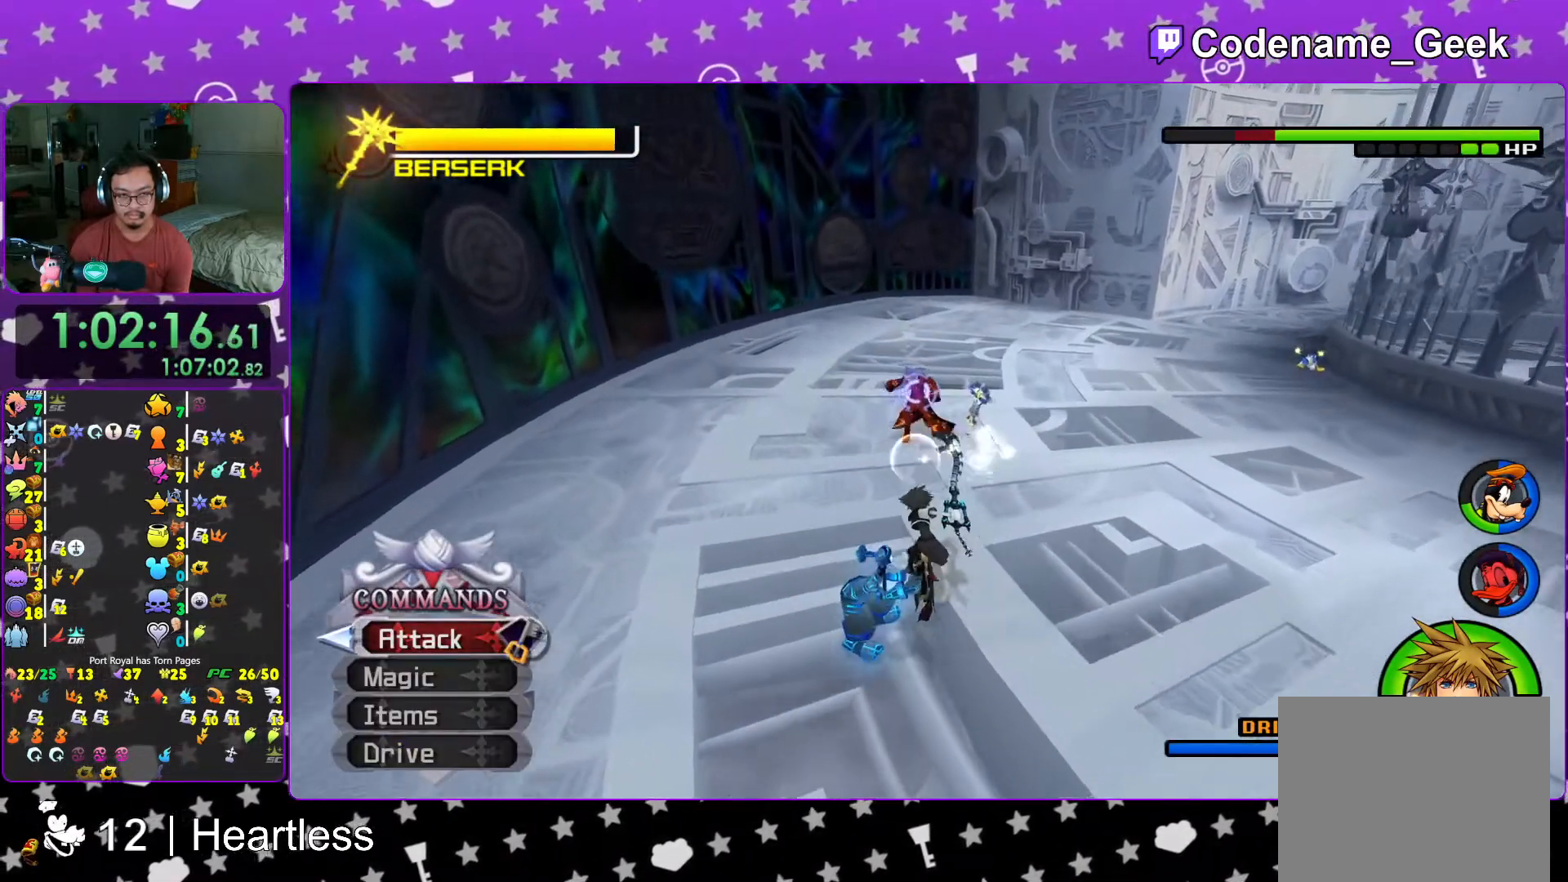
{"buttons": ["A"], "left_stick": "up-left", "right_stick": "center", "events": [[67, "right_stick", "down-right"], [217, "right_stick", "center"], [467, "A", "down"]]}
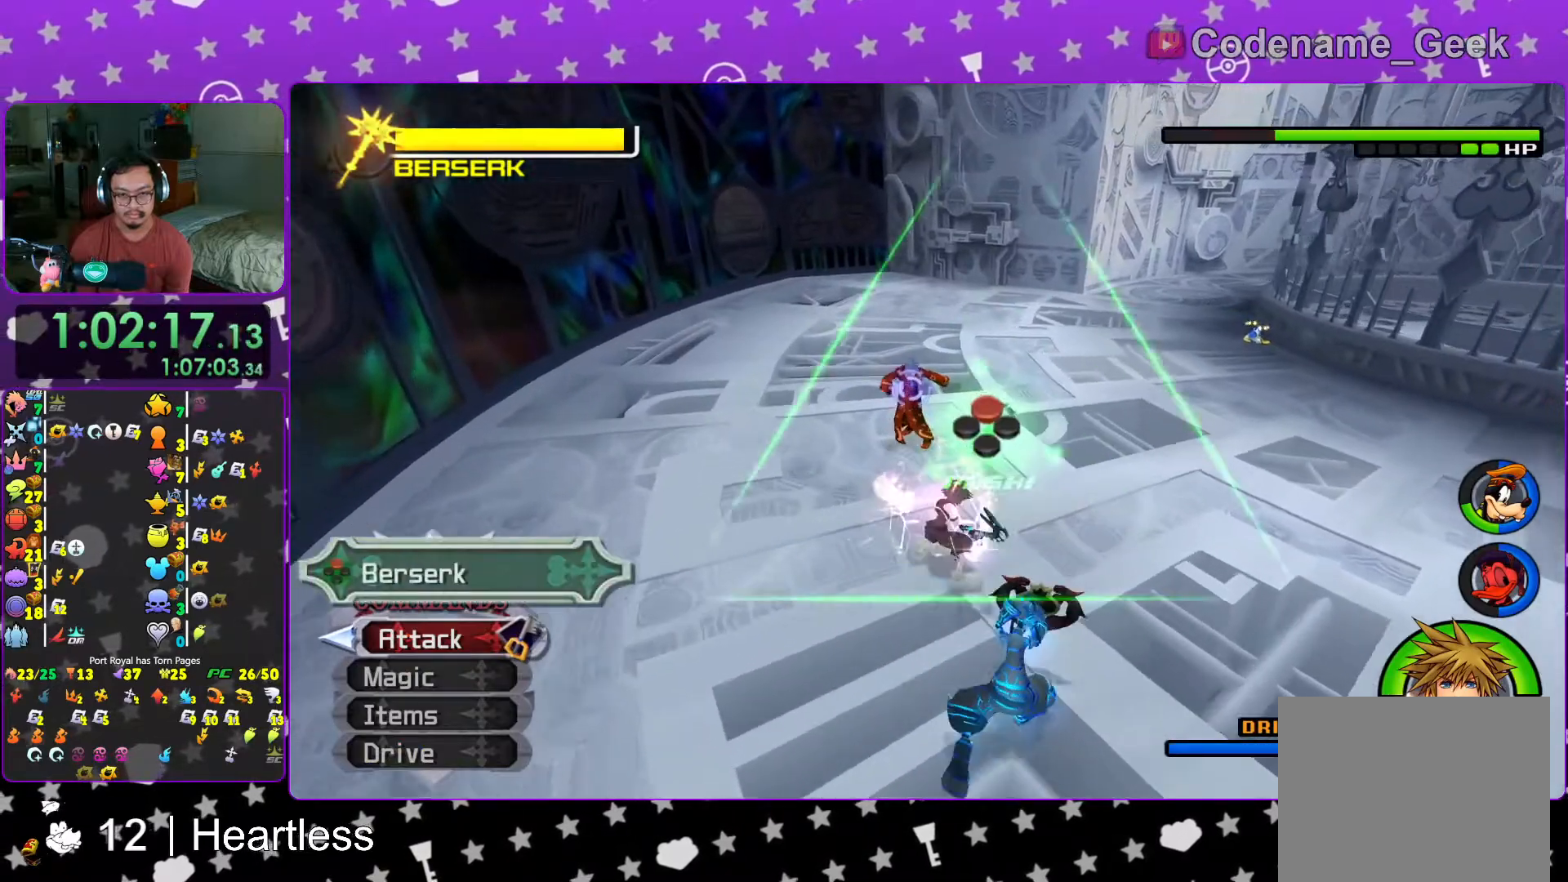
{"buttons": [], "left_stick": "up", "right_stick": "center", "events": [[67, "A", "up"], [167, "A", "down"], [267, "A", "up"], [383, "A", "down"], [483, "A", "up"], [483, "left_stick", "up"]]}
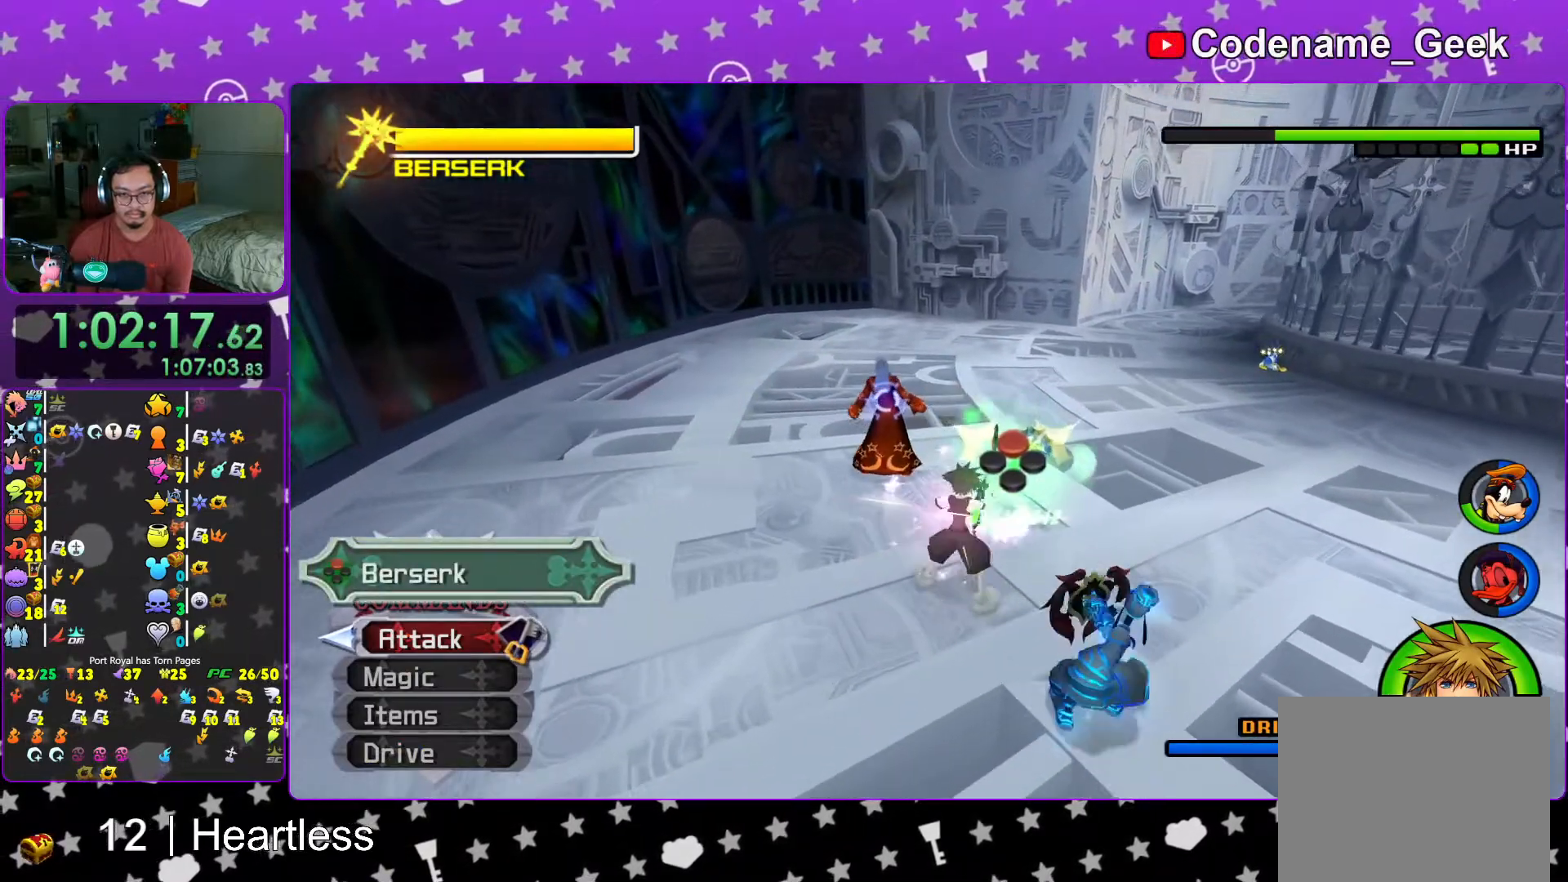
{"buttons": [], "left_stick": "right", "right_stick": "center", "events": [[83, "left_stick", "up-right"], [217, "left_stick", "right"], [317, "X", "down"], [417, "X", "up"]]}
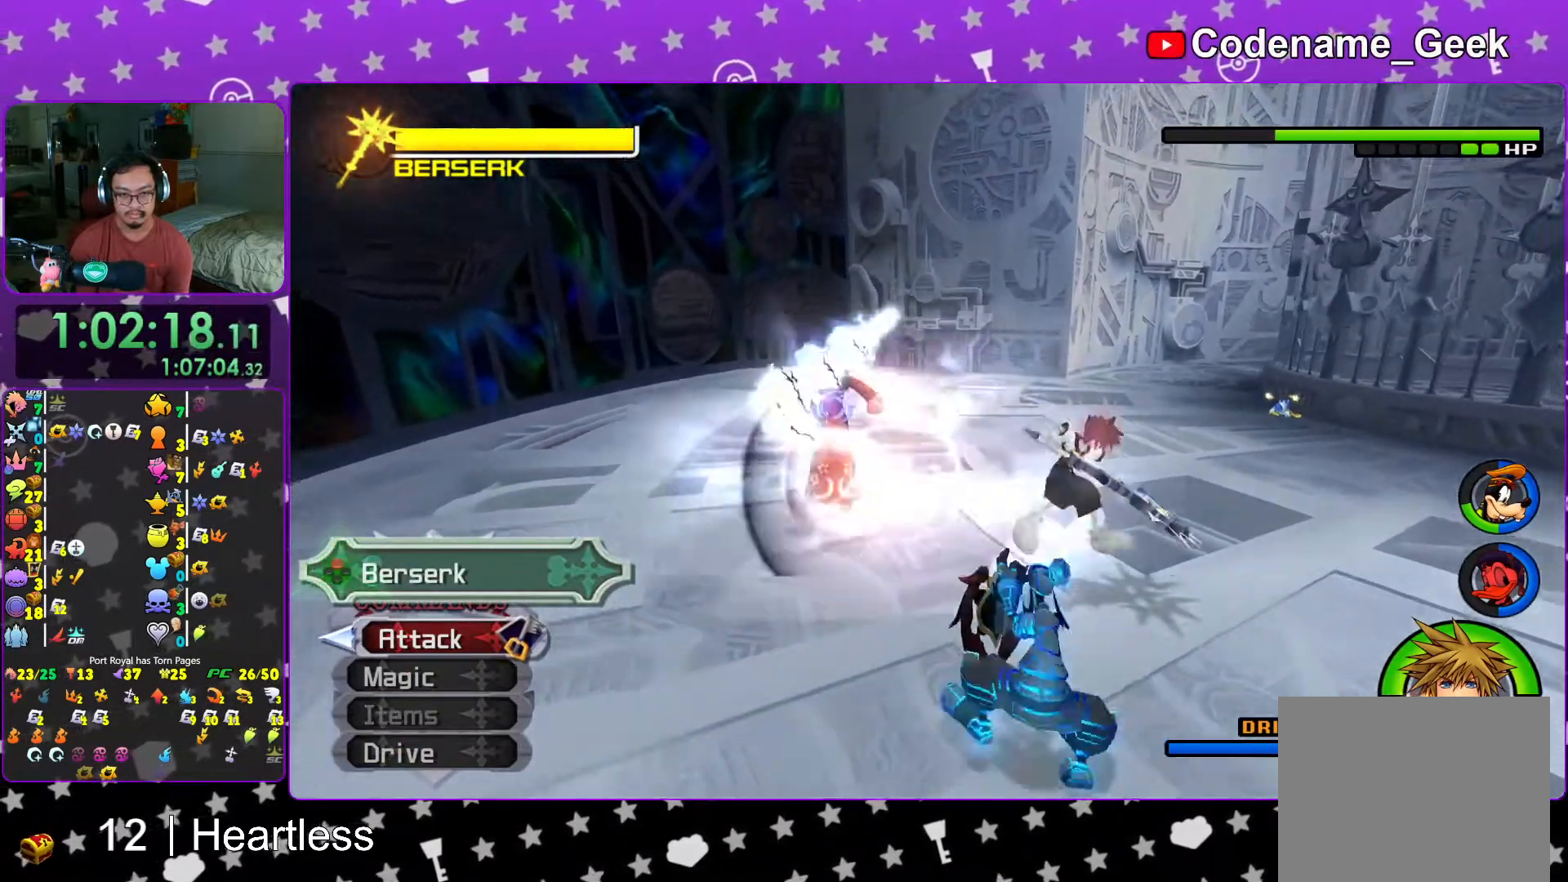
{"buttons": [], "left_stick": "down-left", "right_stick": "down", "events": [[217, "left_stick", "down"], [267, "left_stick", "down-left"], [267, "right_stick", "down-left"], [433, "right_stick", "down"]]}
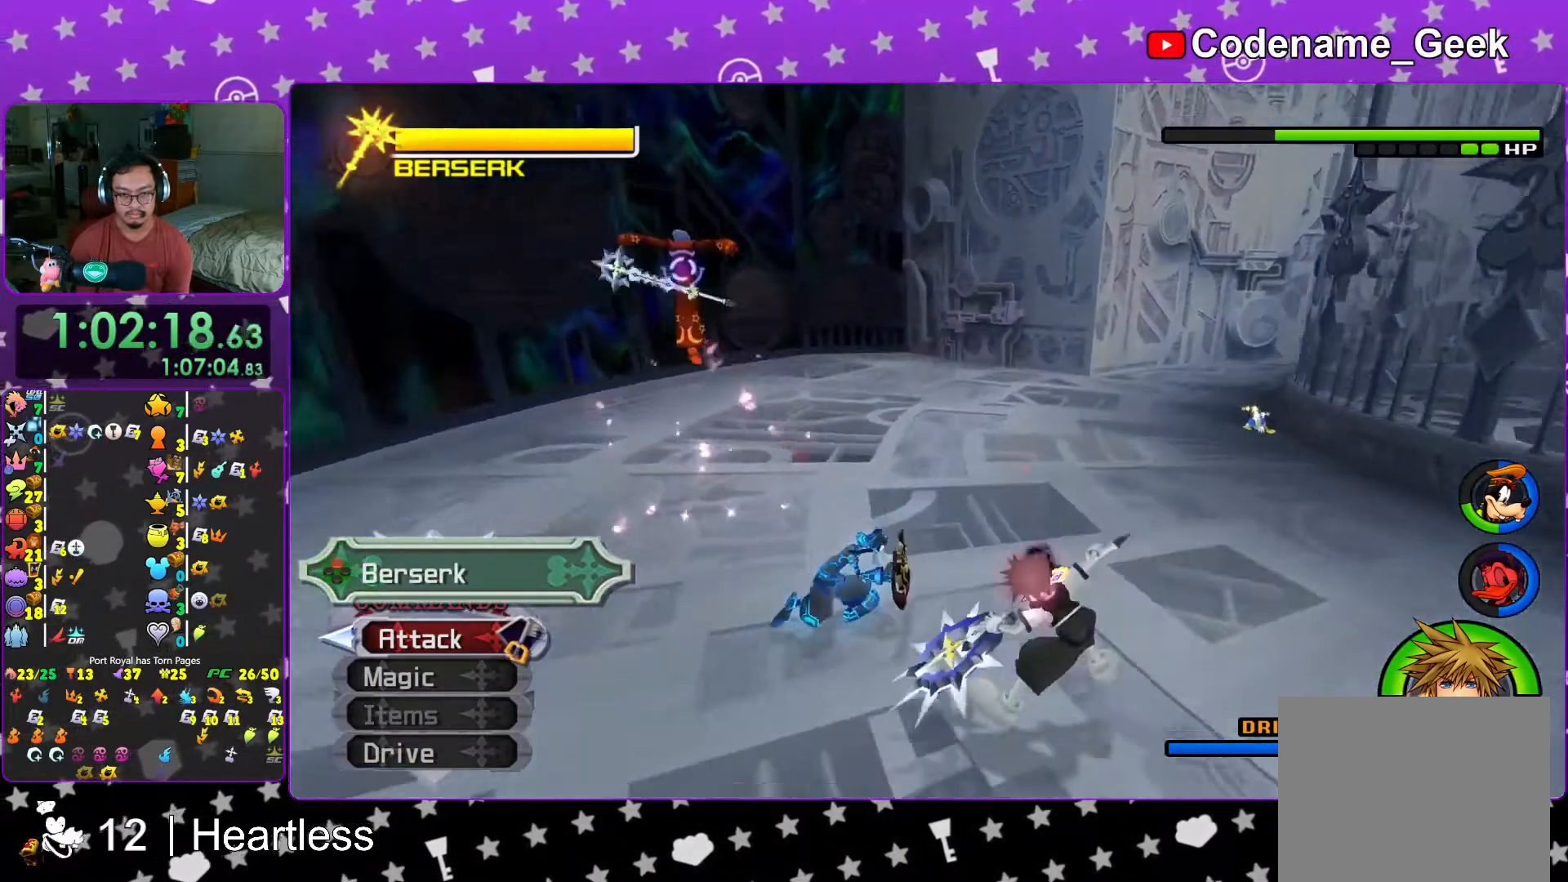
{"buttons": [], "left_stick": "center", "right_stick": "left", "events": [[17, "left_stick", "up-left"], [67, "right_stick", "center"], [183, "left_stick", "up"], [267, "right_stick", "left"], [283, "left_stick", "center"], [317, "right_stick", "center"], [483, "right_stick", "left"]]}
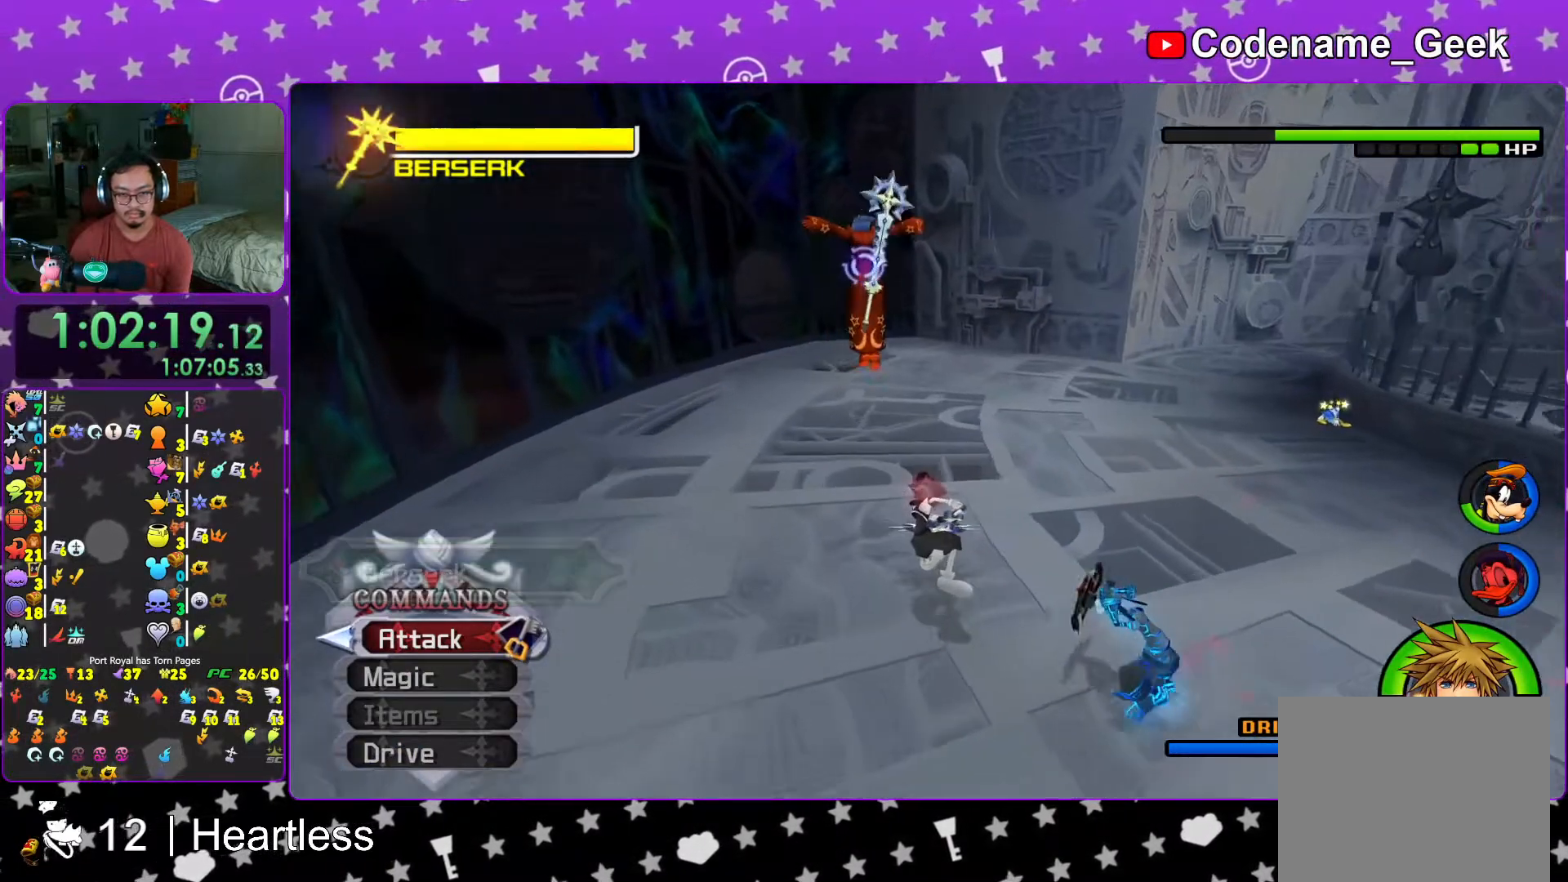
{"buttons": [], "left_stick": "center", "right_stick": "center", "events": [[117, "right_stick", "center"], [333, "right_stick", "left"], [417, "right_stick", "center"]]}
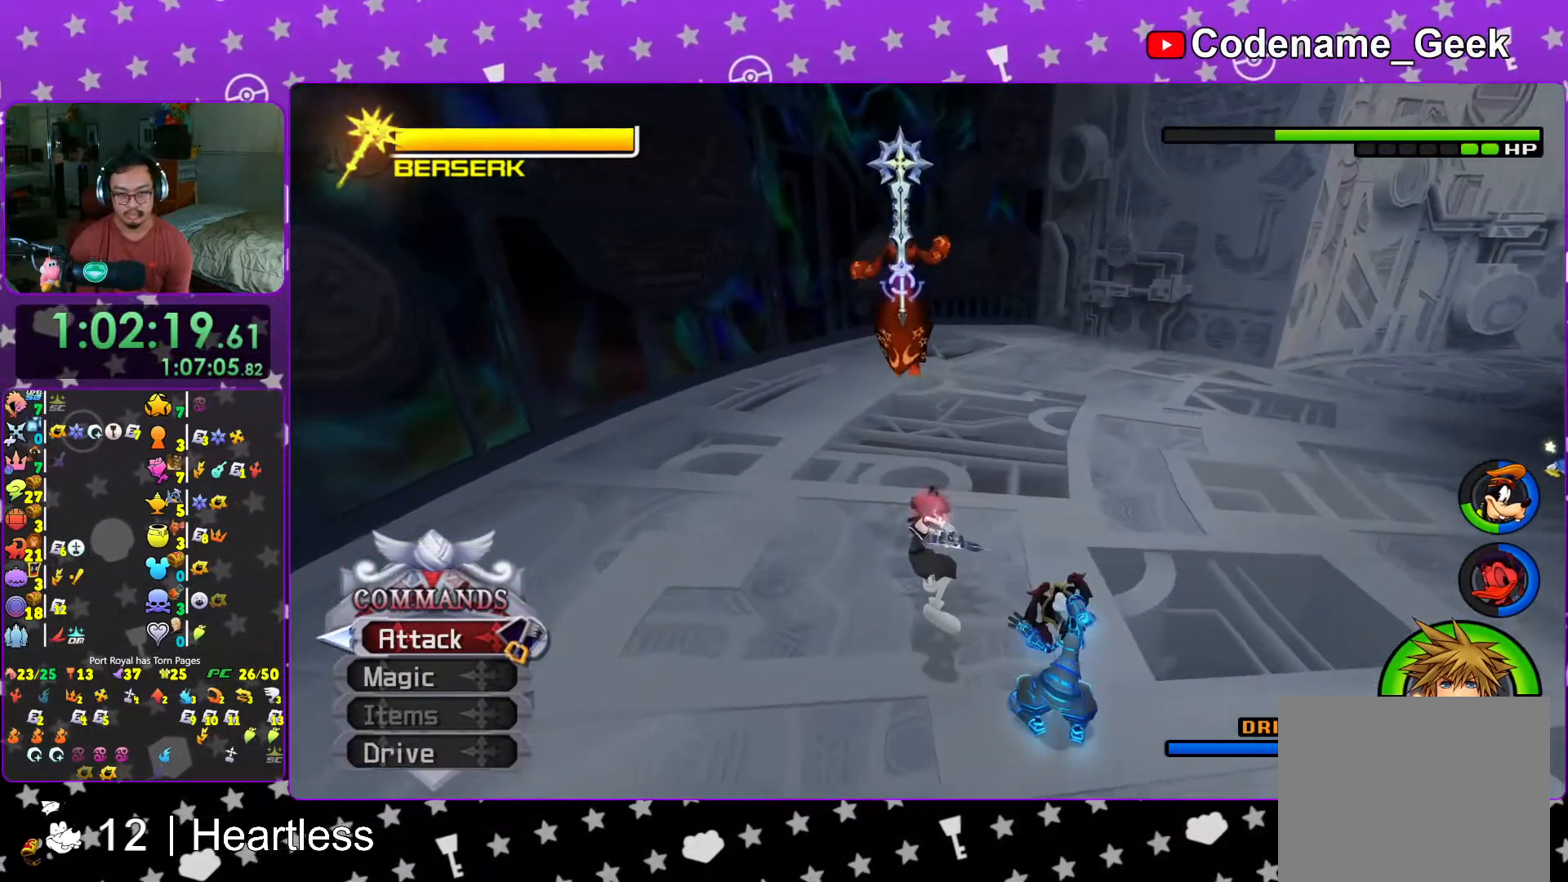
{"buttons": [], "left_stick": "center", "right_stick": "down", "events": [[133, "right_stick", "down-left"], [317, "right_stick", "down"]]}
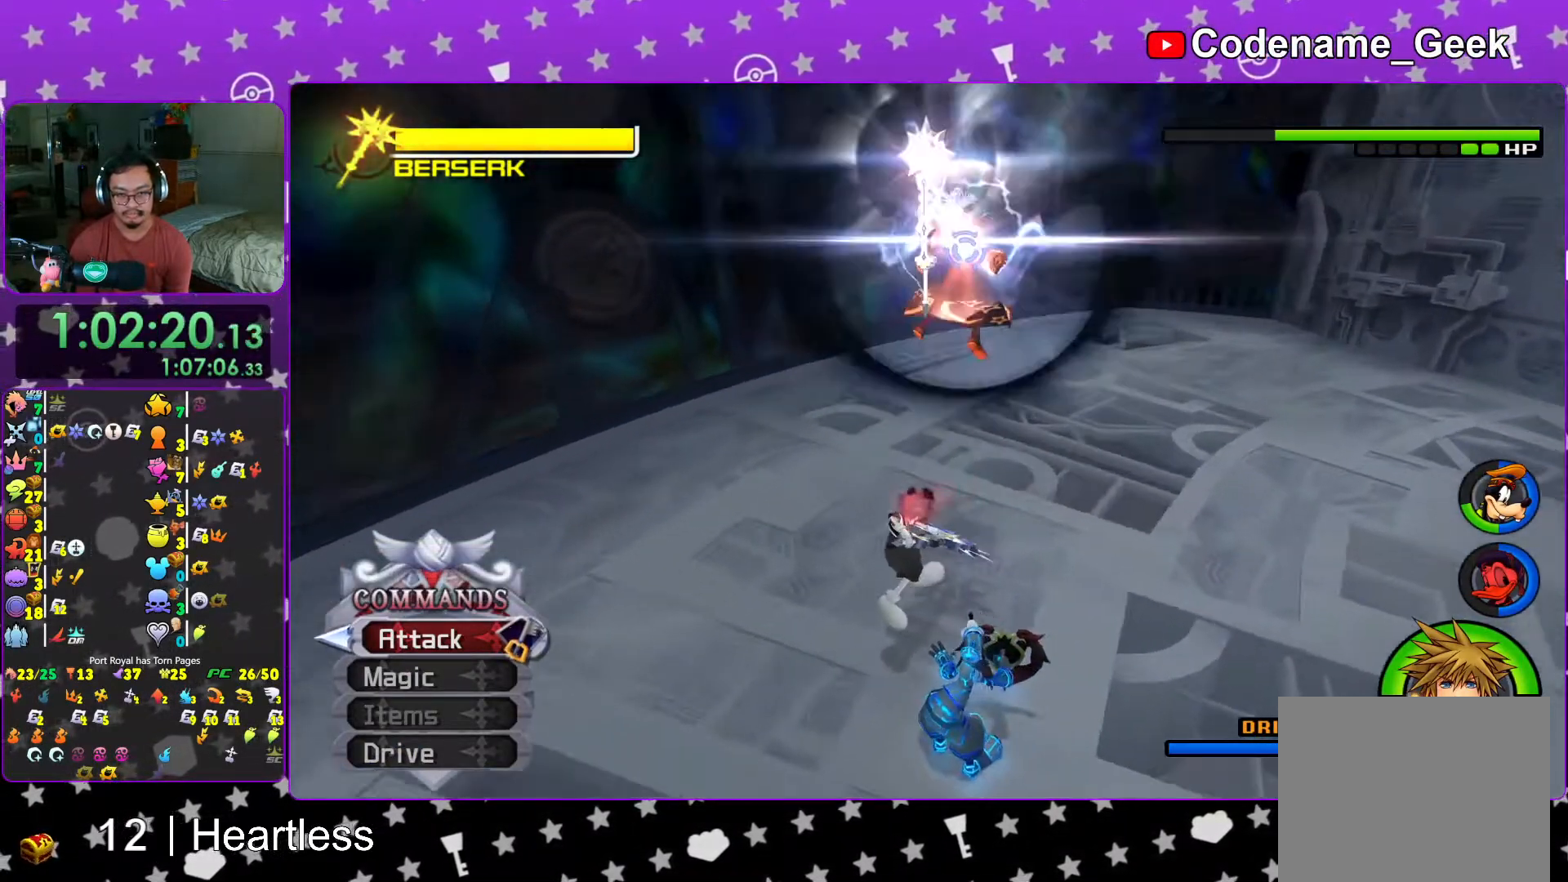
{"buttons": [], "left_stick": "center", "right_stick": "down", "events": [[67, "left_stick", "up"], [117, "left_stick", "center"]]}
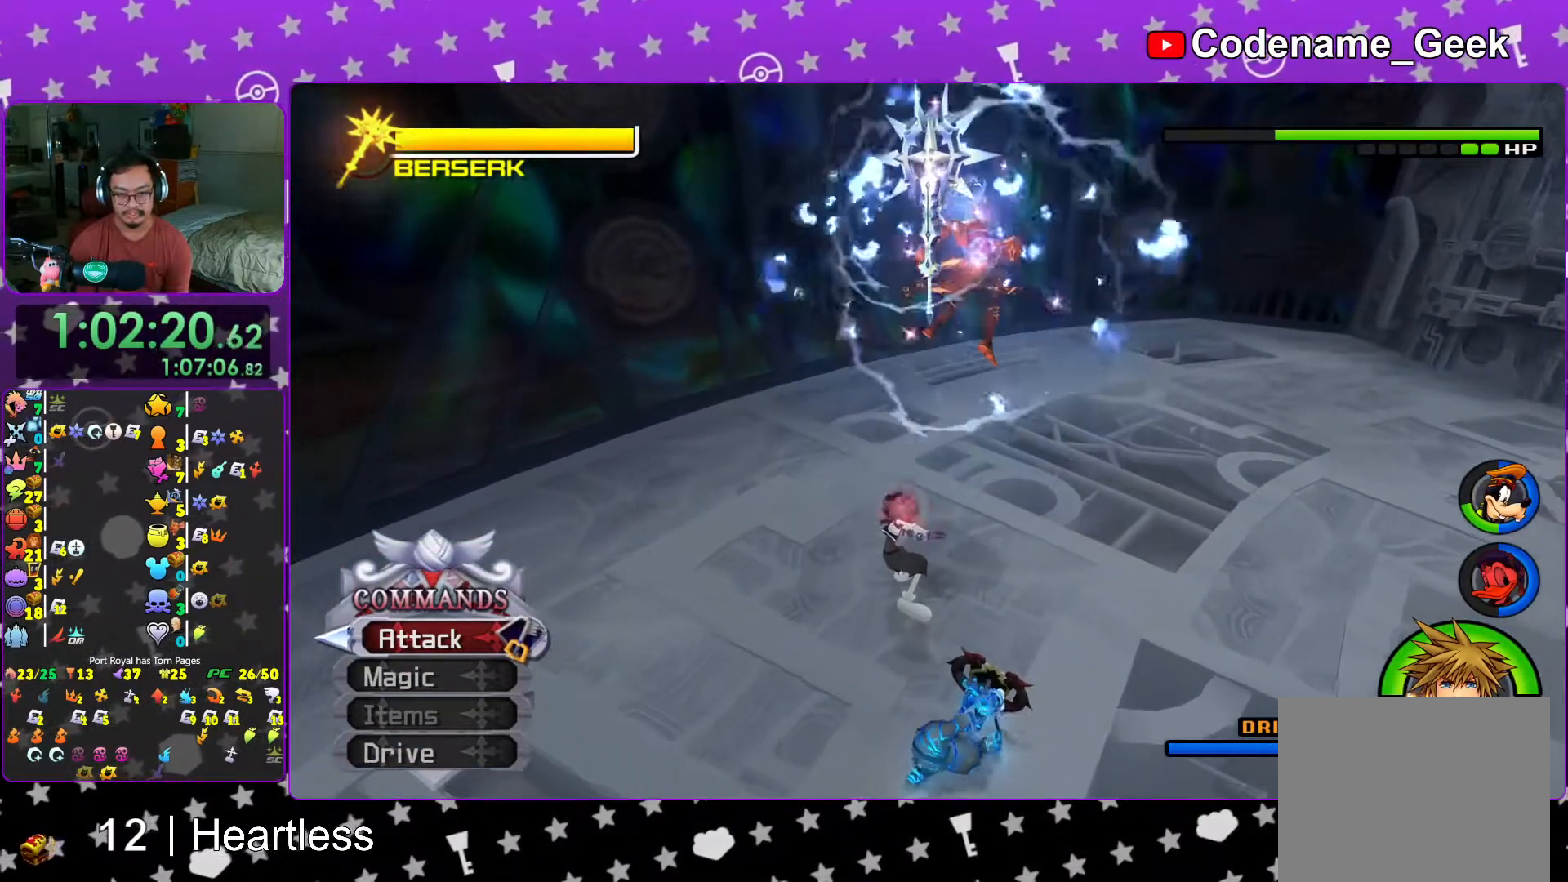
{"buttons": [], "left_stick": "center", "right_stick": "down", "events": []}
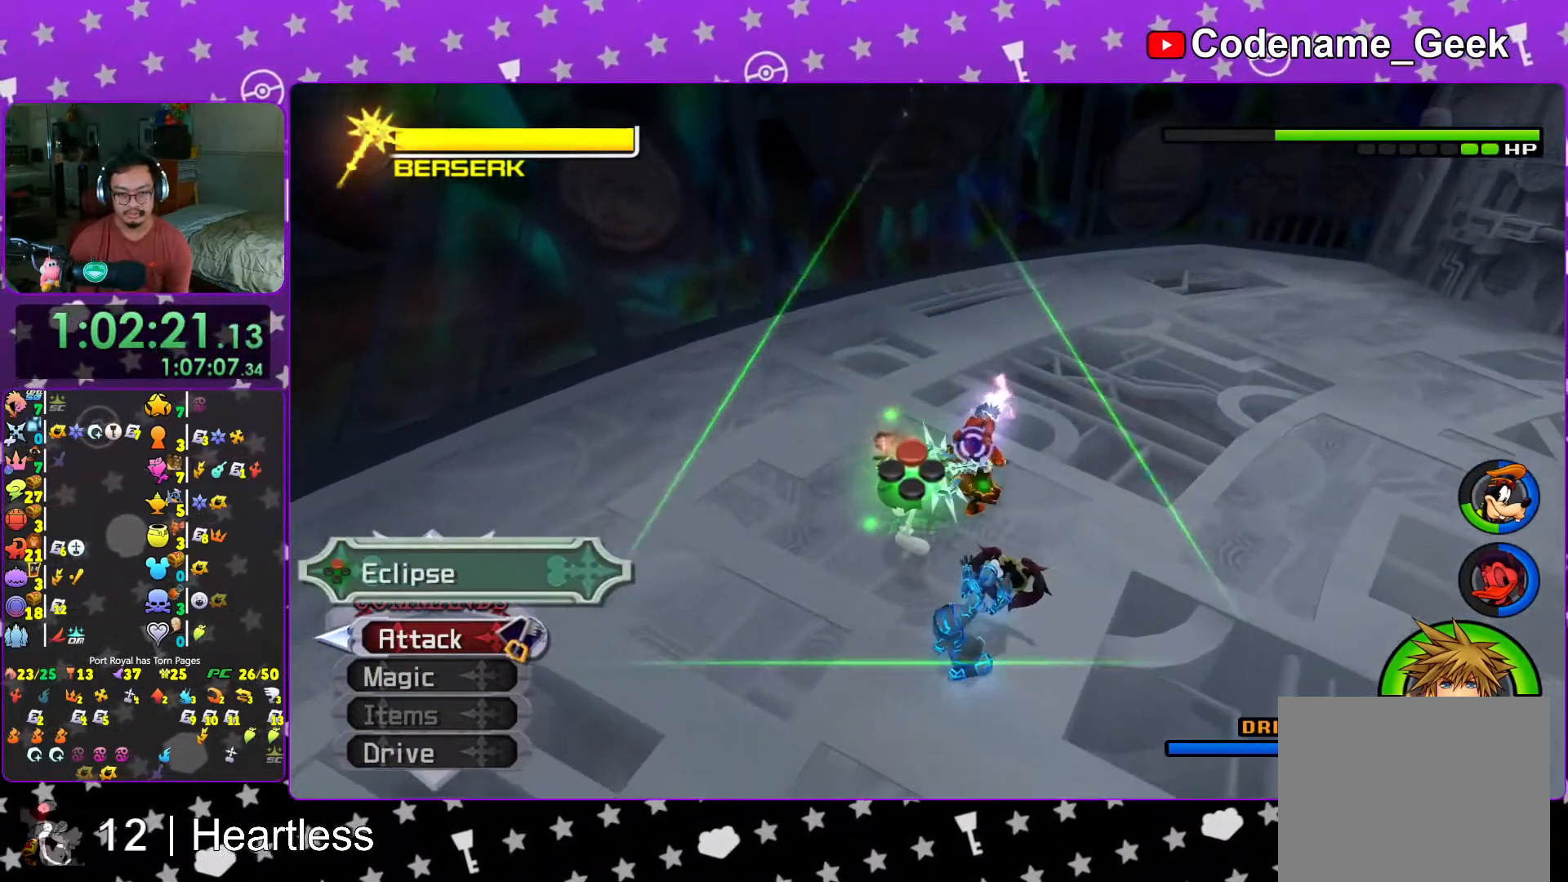
{"buttons": ["X"], "left_stick": "center", "right_stick": "down", "events": [[217, "X", "down"], [333, "X", "up"], [417, "X", "down"]]}
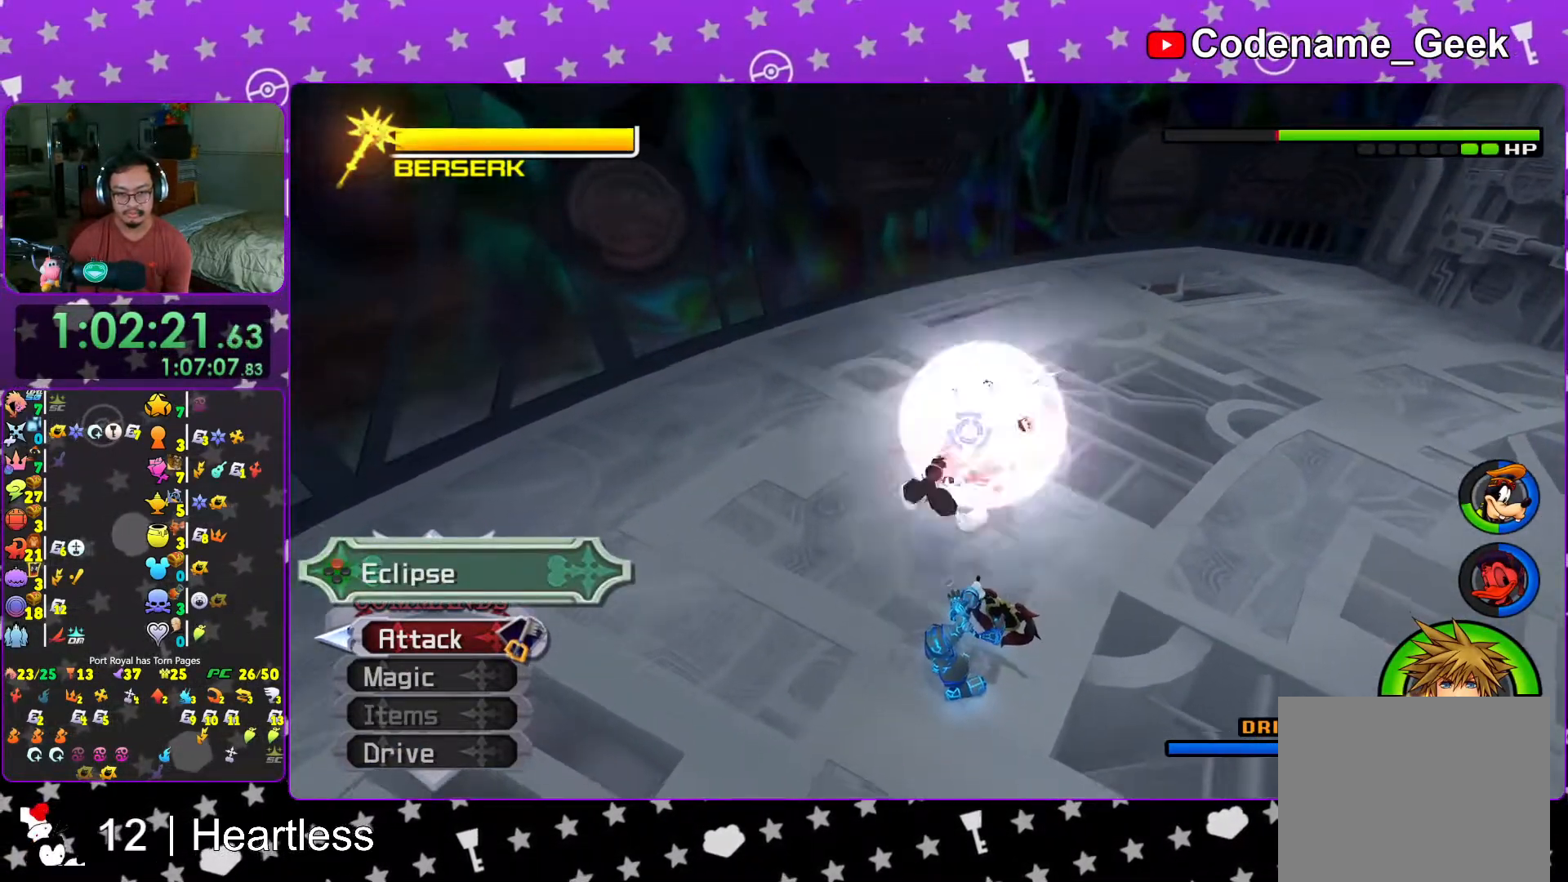
{"buttons": ["X"], "left_stick": "center", "right_stick": "down", "events": [[33, "X", "up"], [117, "X", "down"], [233, "X", "up"], [317, "X", "down"], [417, "X", "up"], [483, "X", "down"]]}
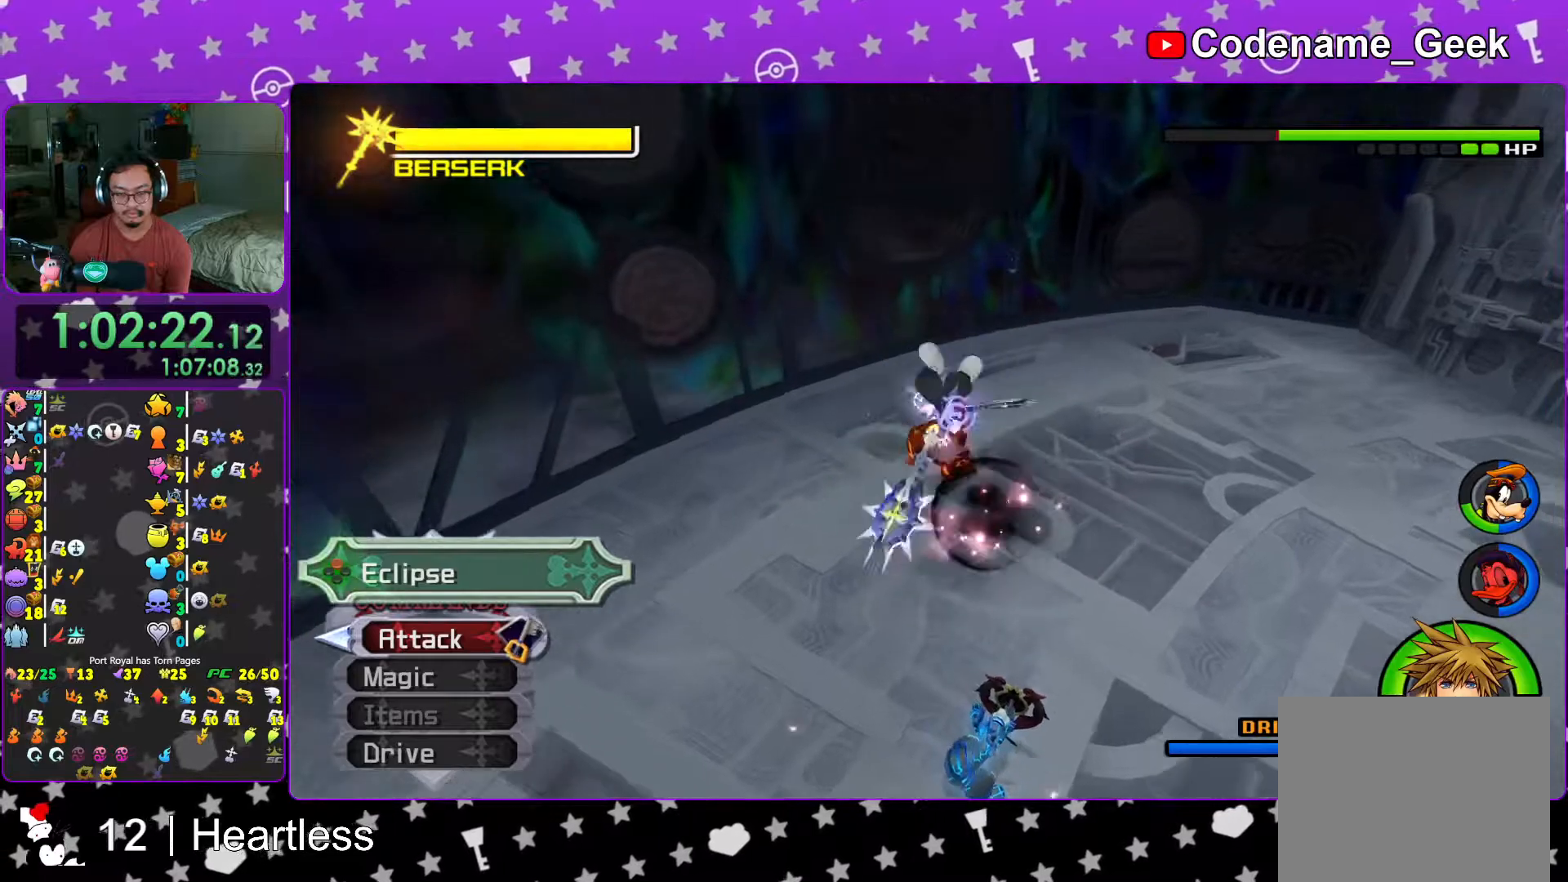
{"buttons": [], "left_stick": "center", "right_stick": "down", "events": [[117, "X", "up"], [167, "X", "down"], [267, "X", "up"], [333, "X", "down"], [433, "X", "up"]]}
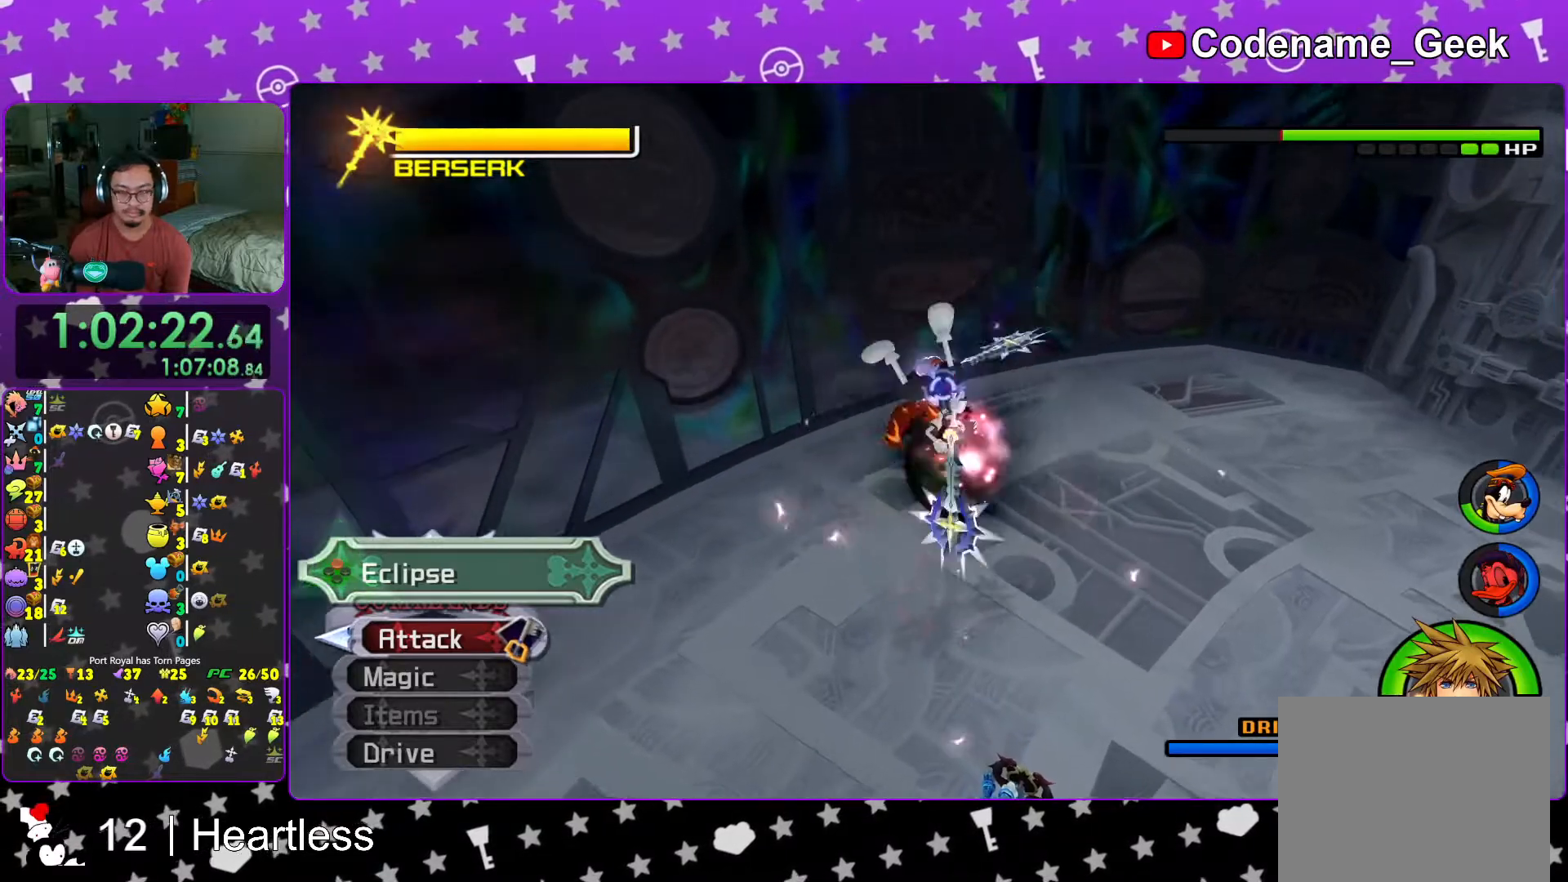
{"buttons": ["X"], "left_stick": "center", "right_stick": "down", "events": [[17, "X", "down"], [117, "X", "up"], [217, "X", "down"], [317, "X", "up"], [383, "X", "down"]]}
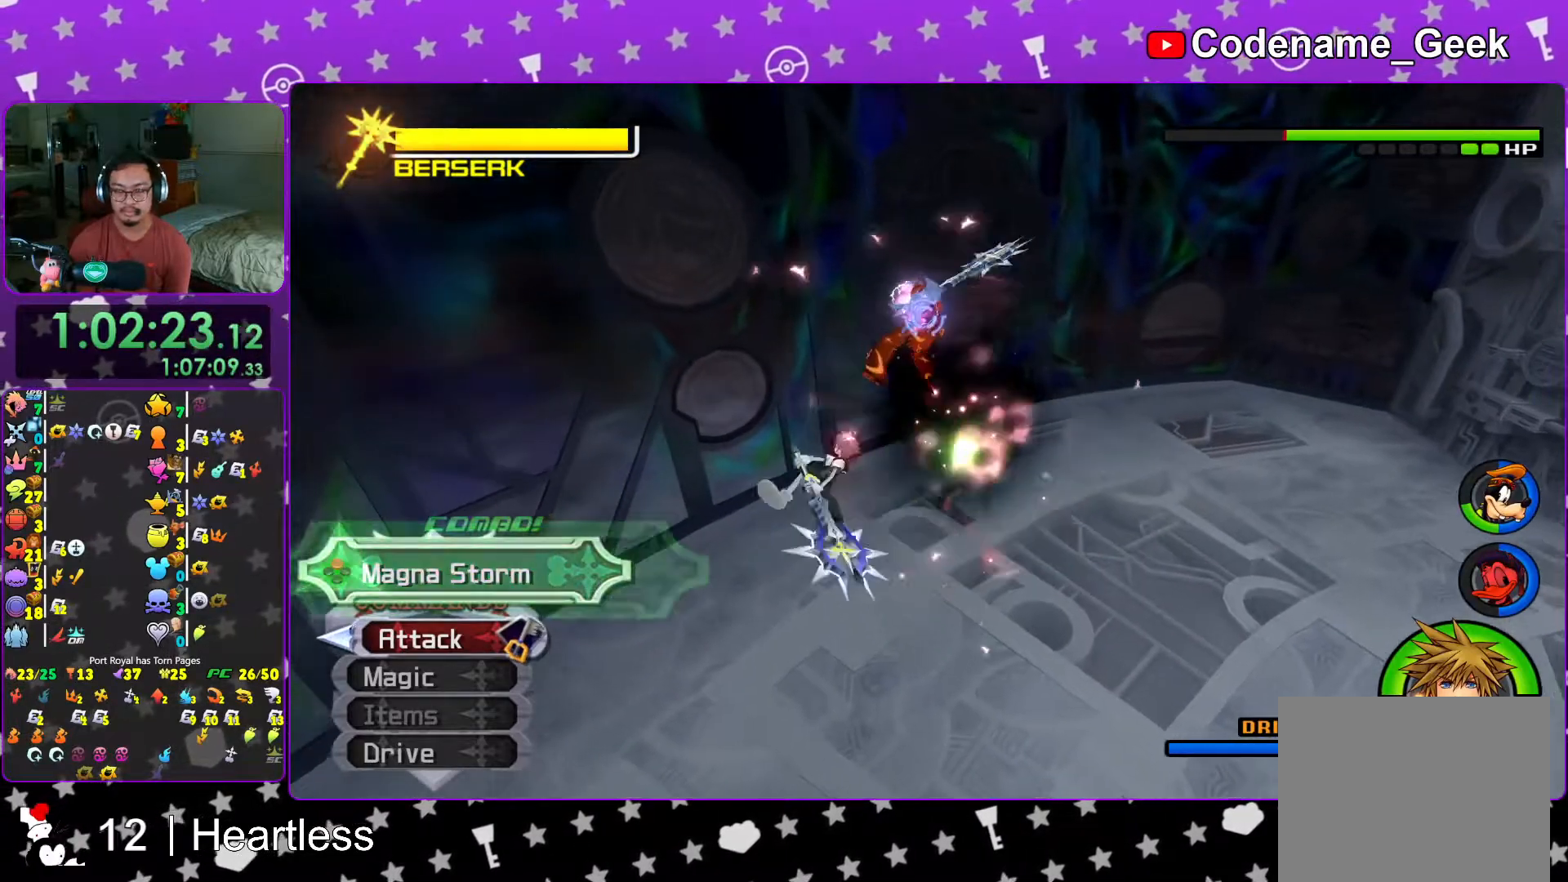
{"buttons": ["X"], "left_stick": "center", "right_stick": "down-right", "events": [[17, "X", "up"], [67, "X", "down"], [167, "X", "up"], [267, "X", "down"], [383, "X", "up"], [483, "X", "down"], [483, "right_stick", "down-right"]]}
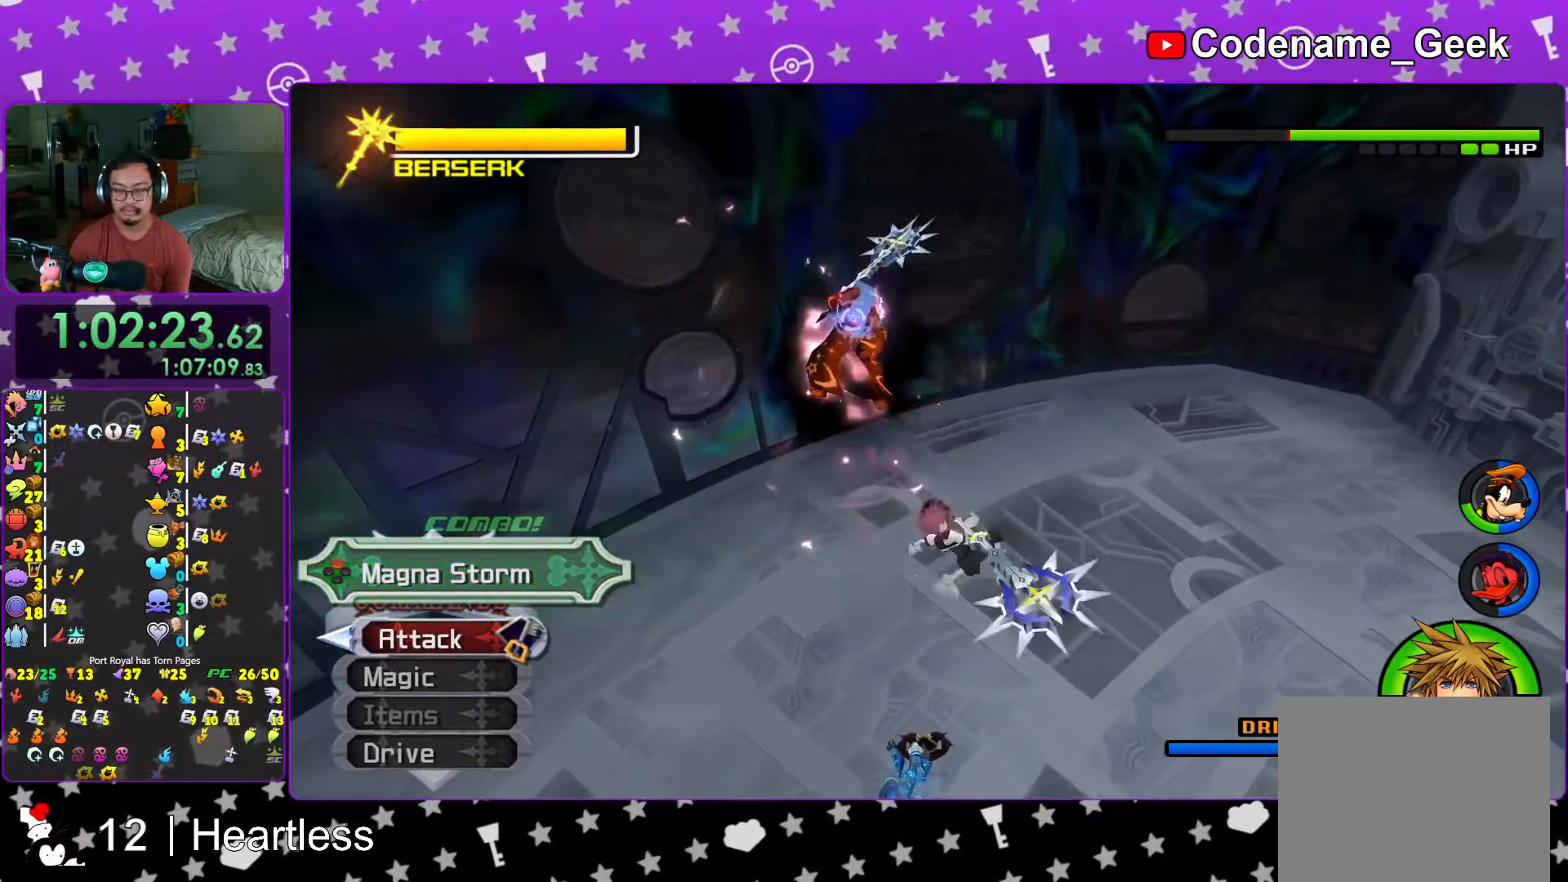
{"buttons": [], "left_stick": "center", "right_stick": "down-right", "events": [[67, "X", "up"], [117, "right_stick", "center"], [167, "X", "down"], [267, "X", "up"], [317, "X", "down"], [417, "right_stick", "down-right"], [433, "X", "up"]]}
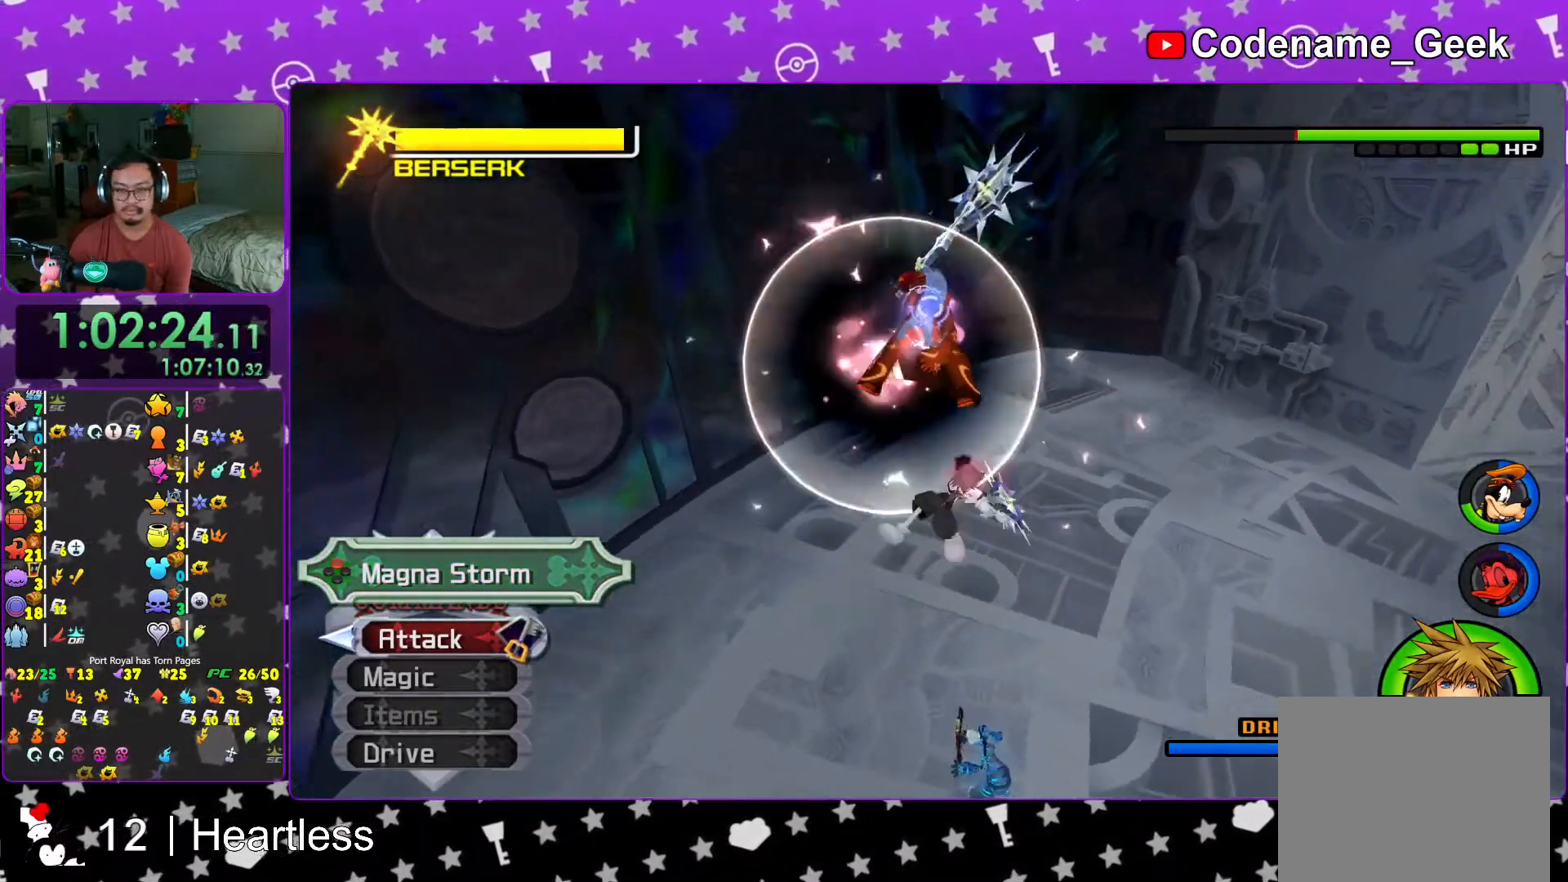
{"buttons": [], "left_stick": "up-right", "right_stick": "center", "events": [[33, "X", "down"], [33, "right_stick", "center"], [167, "X", "up"], [217, "left_stick", "up-right"], [283, "left_stick", "up"], [467, "left_stick", "up-right"]]}
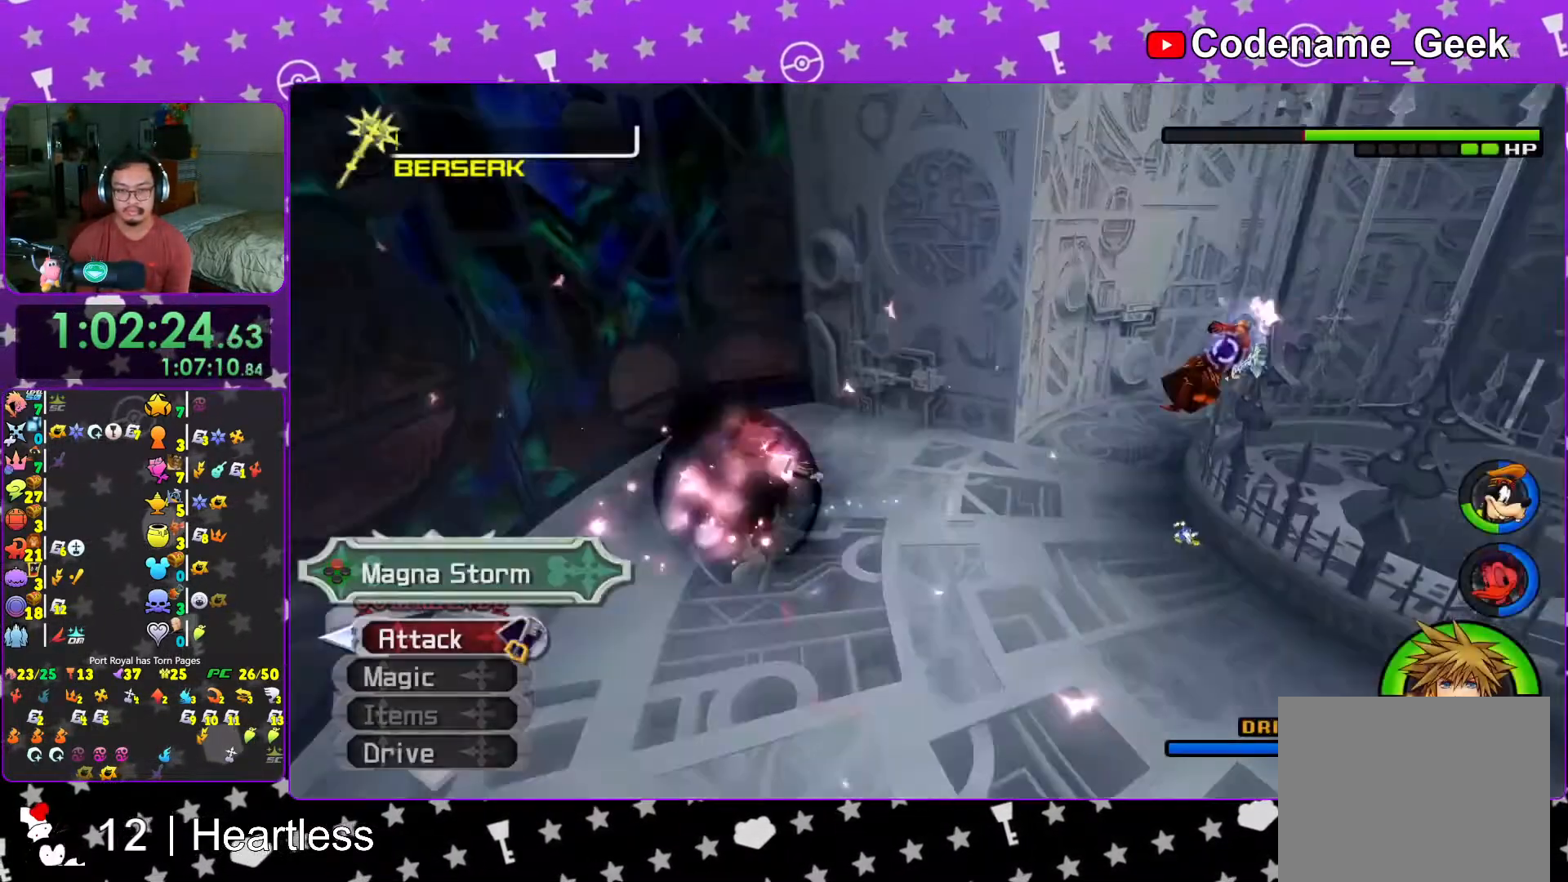
{"buttons": [], "left_stick": "center", "right_stick": "center", "events": [[167, "B", "down"], [267, "B", "up"], [267, "Y", "down"], [383, "Y", "up"], [417, "right_stick", "right"], [483, "left_stick", "center"], [483, "right_stick", "center"]]}
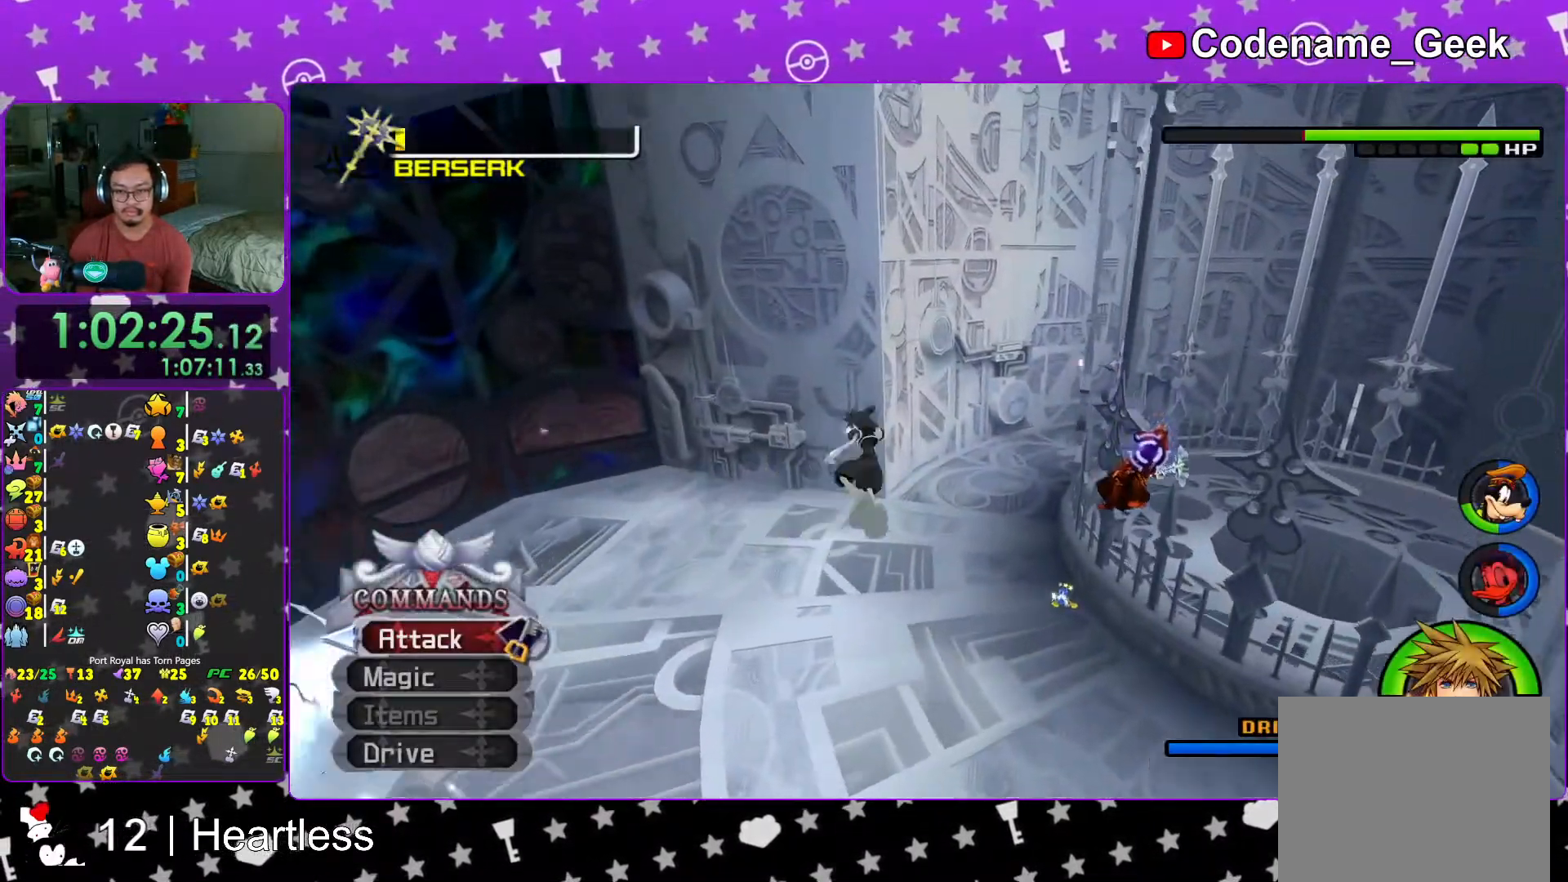
{"buttons": ["L1"], "left_stick": "up", "right_stick": "center", "events": [[83, "left_stick", "down-right"], [83, "right_stick", "right"], [117, "L1", "down"], [167, "left_stick", "down"], [183, "right_stick", "center"], [283, "right_stick", "right"], [367, "left_stick", "right"], [467, "left_stick", "up"], [467, "right_stick", "center"]]}
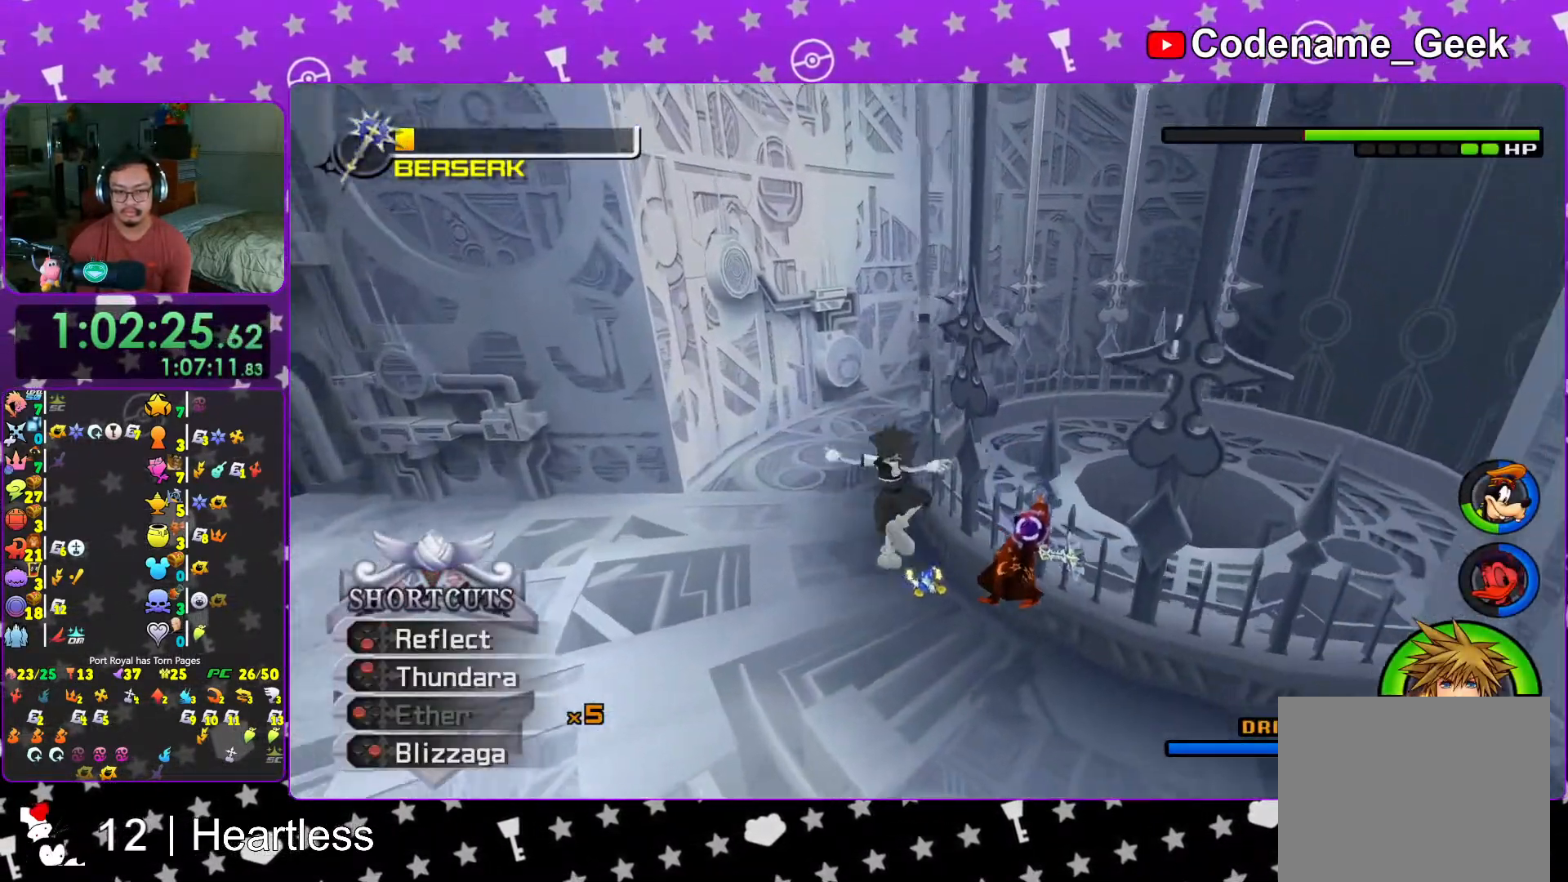
{"buttons": ["L1"], "left_stick": "center", "right_stick": "right", "events": [[17, "left_stick", "center"], [67, "left_stick", "down"], [167, "left_stick", "center"], [183, "right_stick", "right"], [317, "right_stick", "center"], [383, "right_stick", "right"]]}
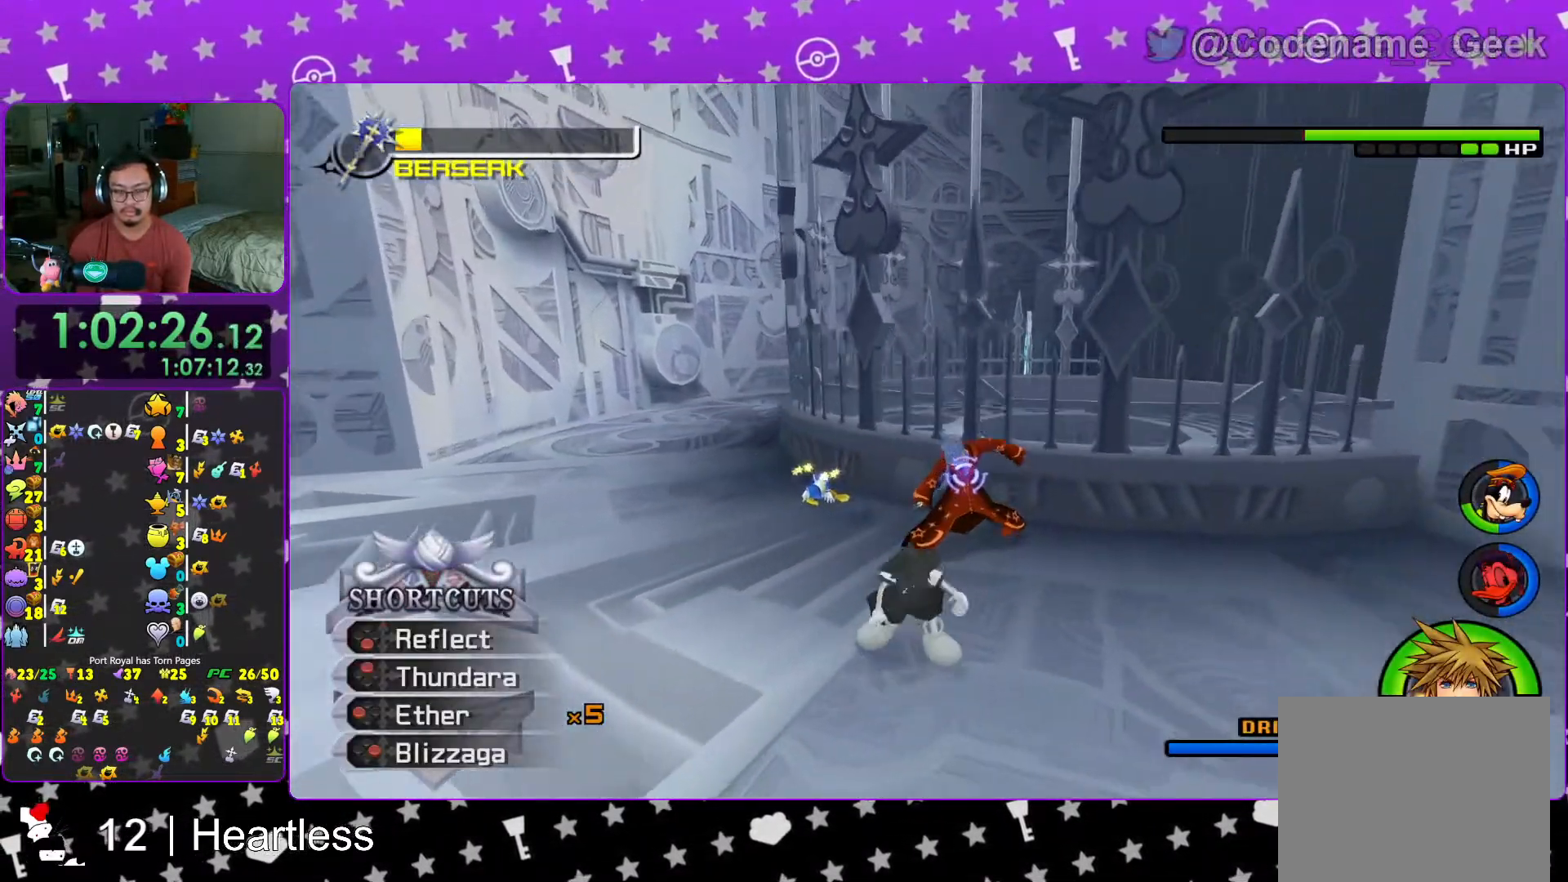
{"buttons": ["L1"], "left_stick": "center", "right_stick": "down-right", "events": [[17, "right_stick", "center"], [117, "right_stick", "down-right"], [217, "left_stick", "left"], [217, "right_stick", "center"], [317, "right_stick", "down-right"], [433, "left_stick", "center"]]}
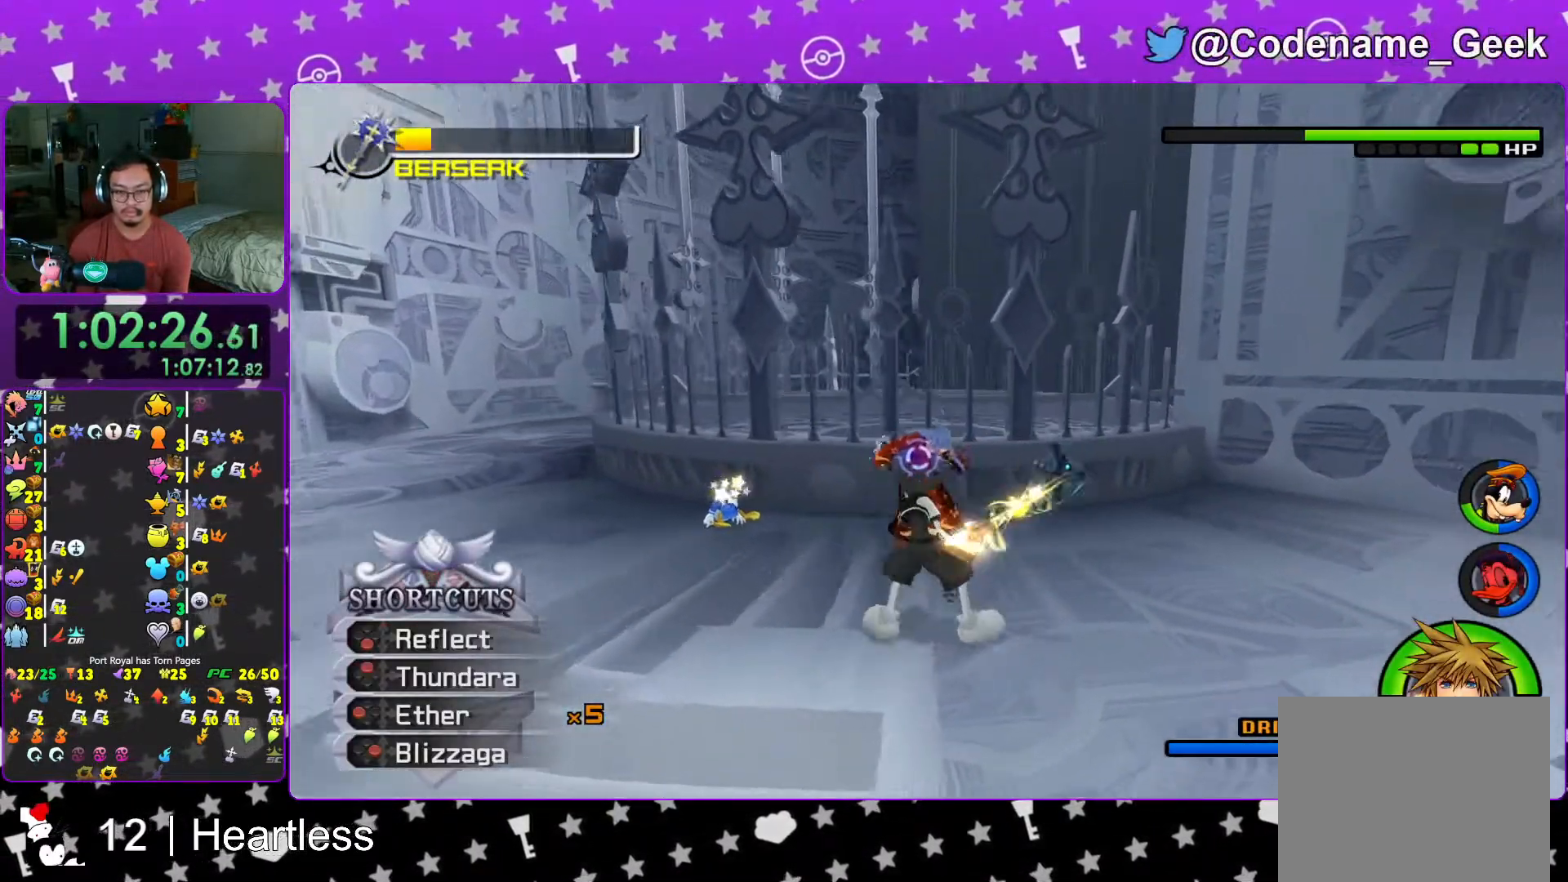
{"buttons": ["B", "L1"], "left_stick": "center", "right_stick": "center", "events": [[17, "right_stick", "center"], [67, "left_stick", "up-left"], [267, "left_stick", "center"], [283, "B", "down"], [417, "B", "up"], [483, "B", "down"]]}
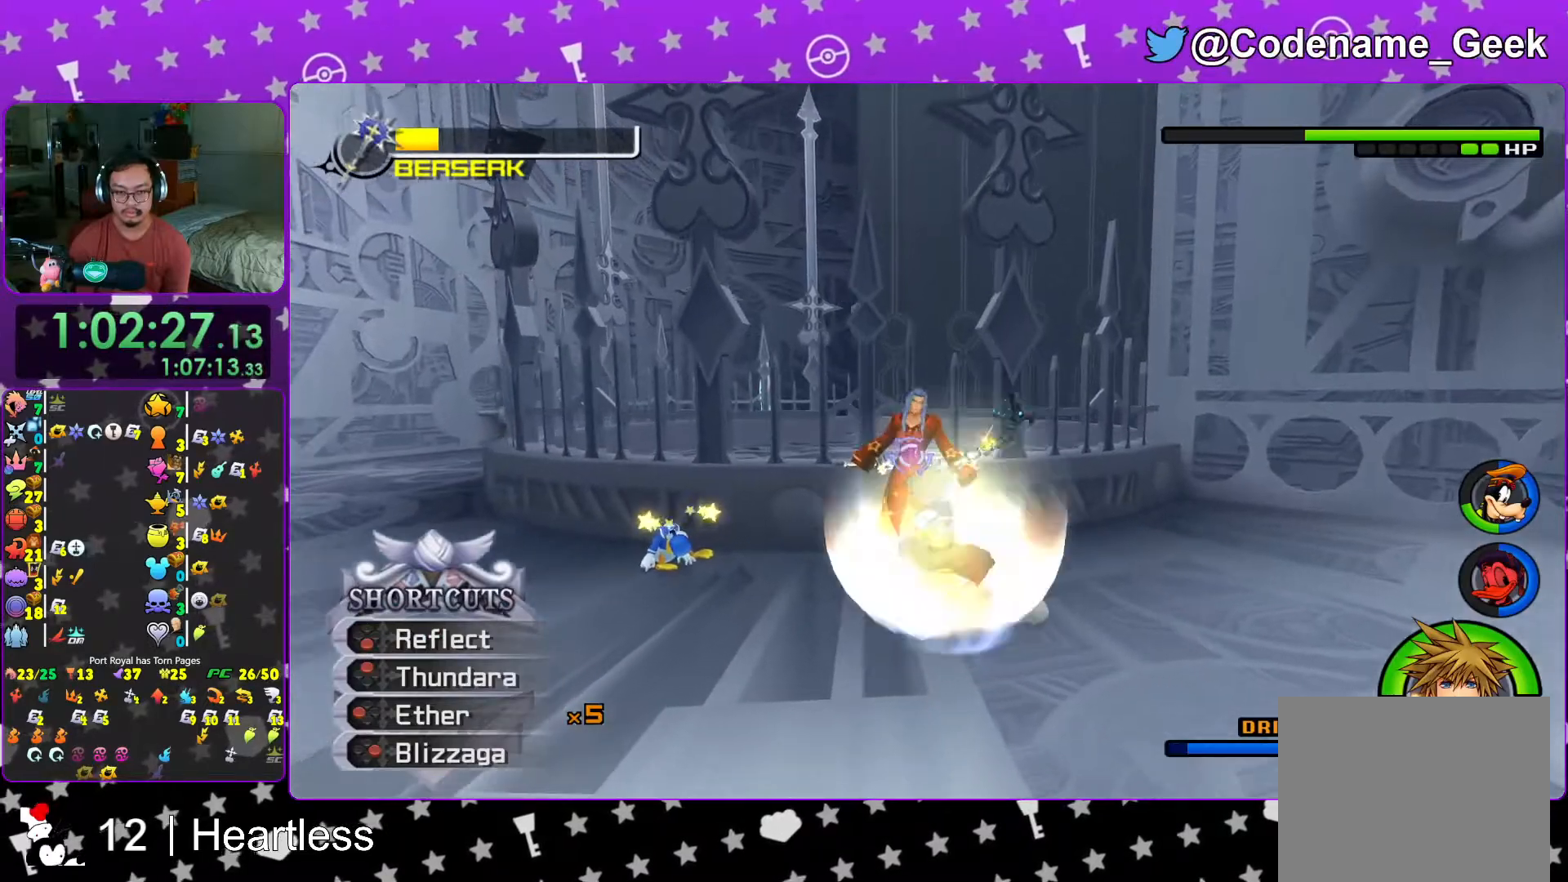
{"buttons": ["L1"], "left_stick": "center", "right_stick": "center", "events": [[67, "B", "up"], [167, "A", "down"], [233, "A", "up"], [317, "A", "down"], [417, "A", "up"]]}